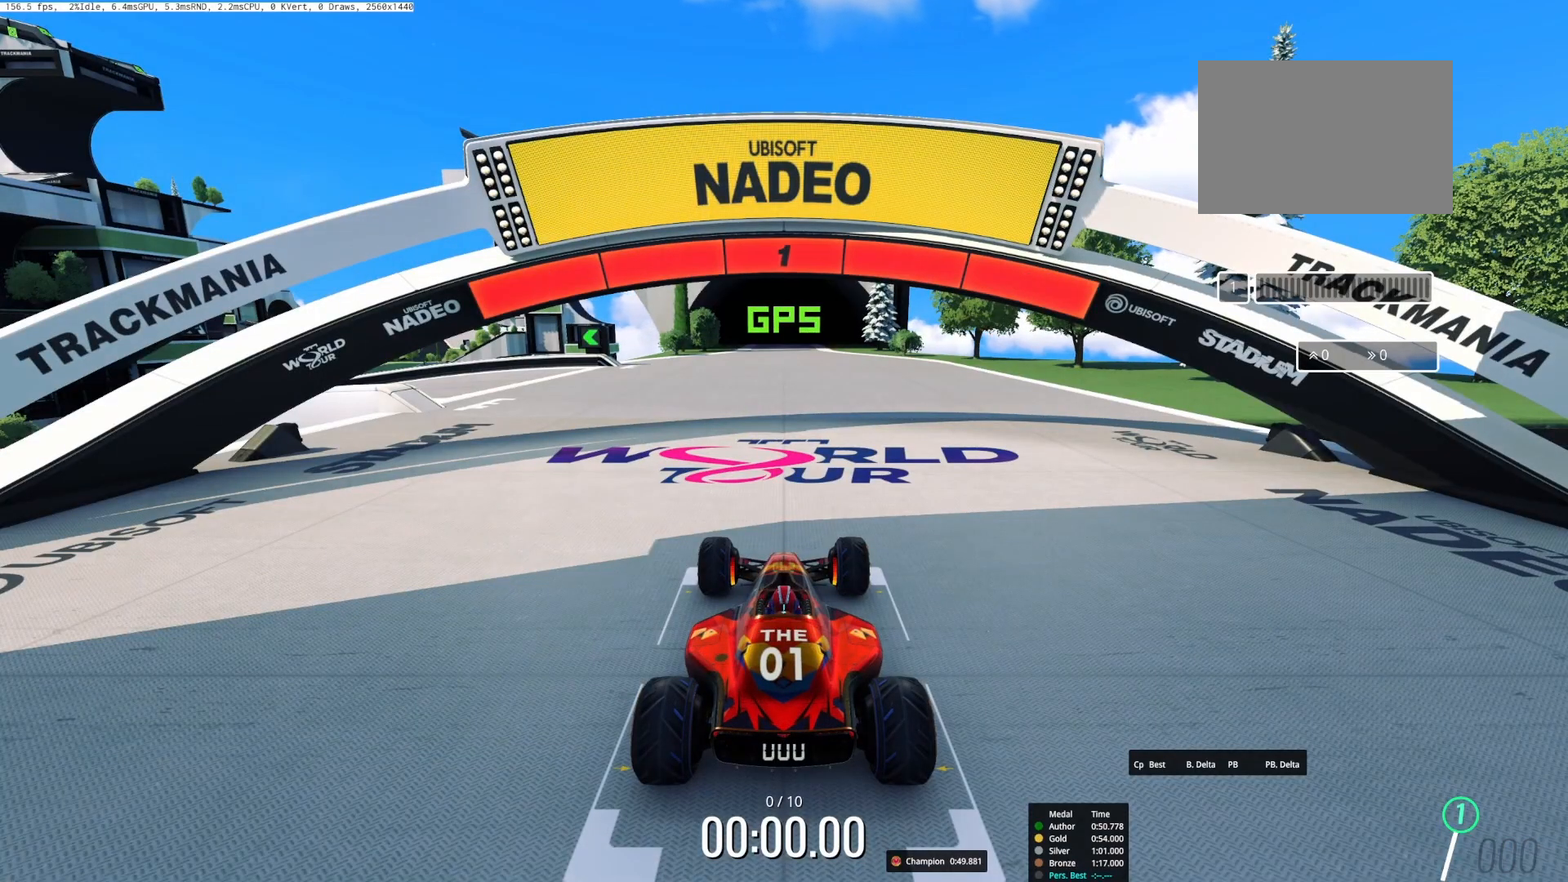
Gameplay with keyboard; each line is a JSON object with the keys held at the frame after it. "events" lists presses ("down") and releases ("up") of "down", "left", "right" and "up" between this image and that frame as [ms after this image, input, new state], when the widget could be followed in between. No other keys are recorded. Mouse input is not recorded.
{"keys": ["left", "up"], "events": [[467, "up", "down"], [500, "left", "down"]]}
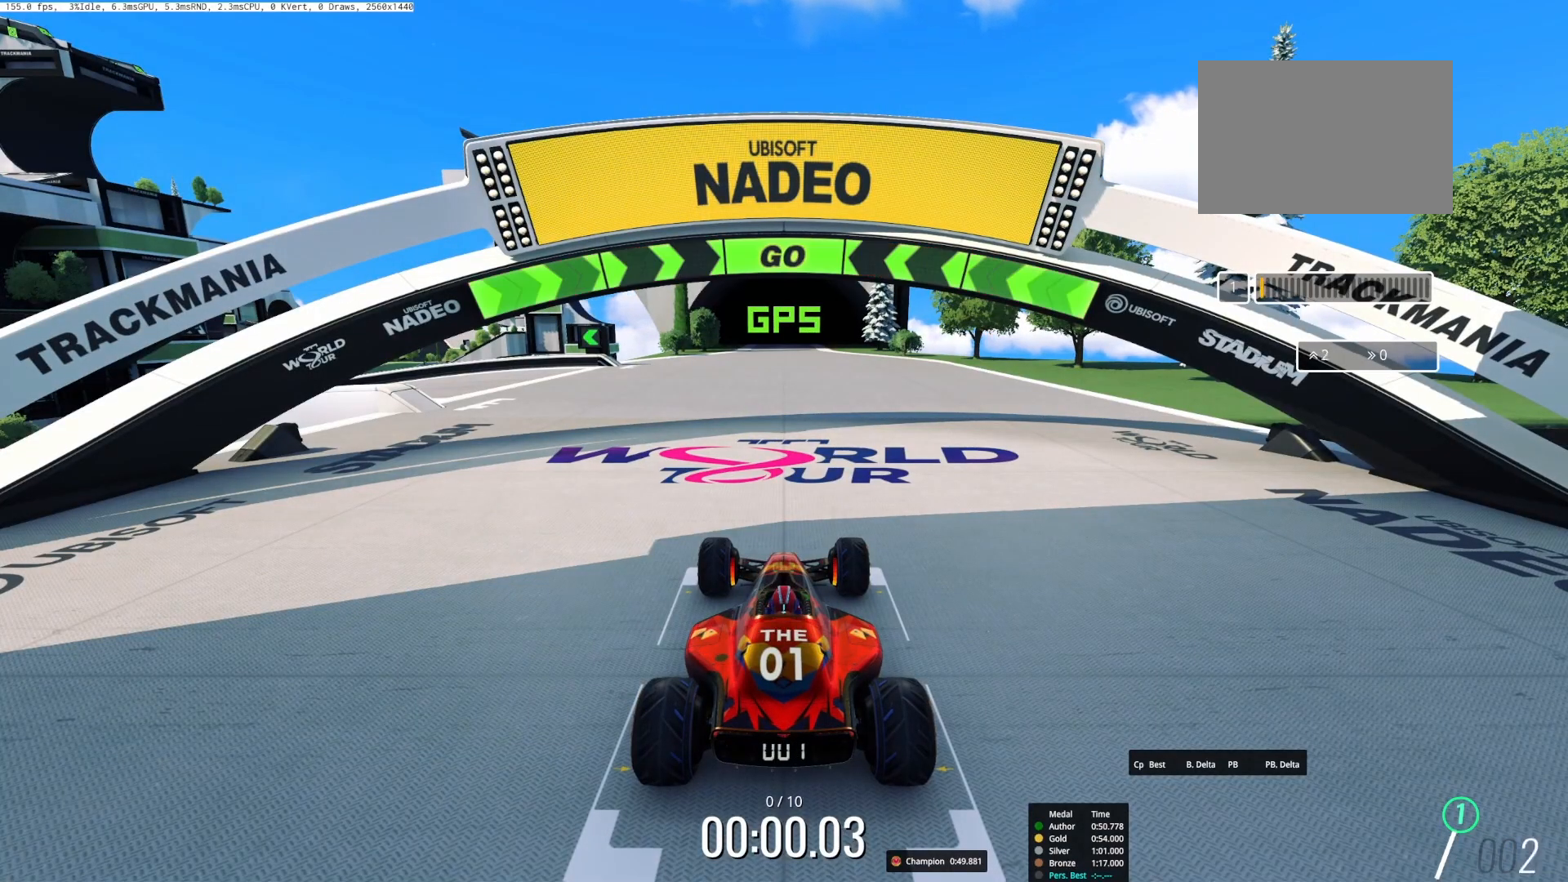
{"keys": ["left", "up"]}
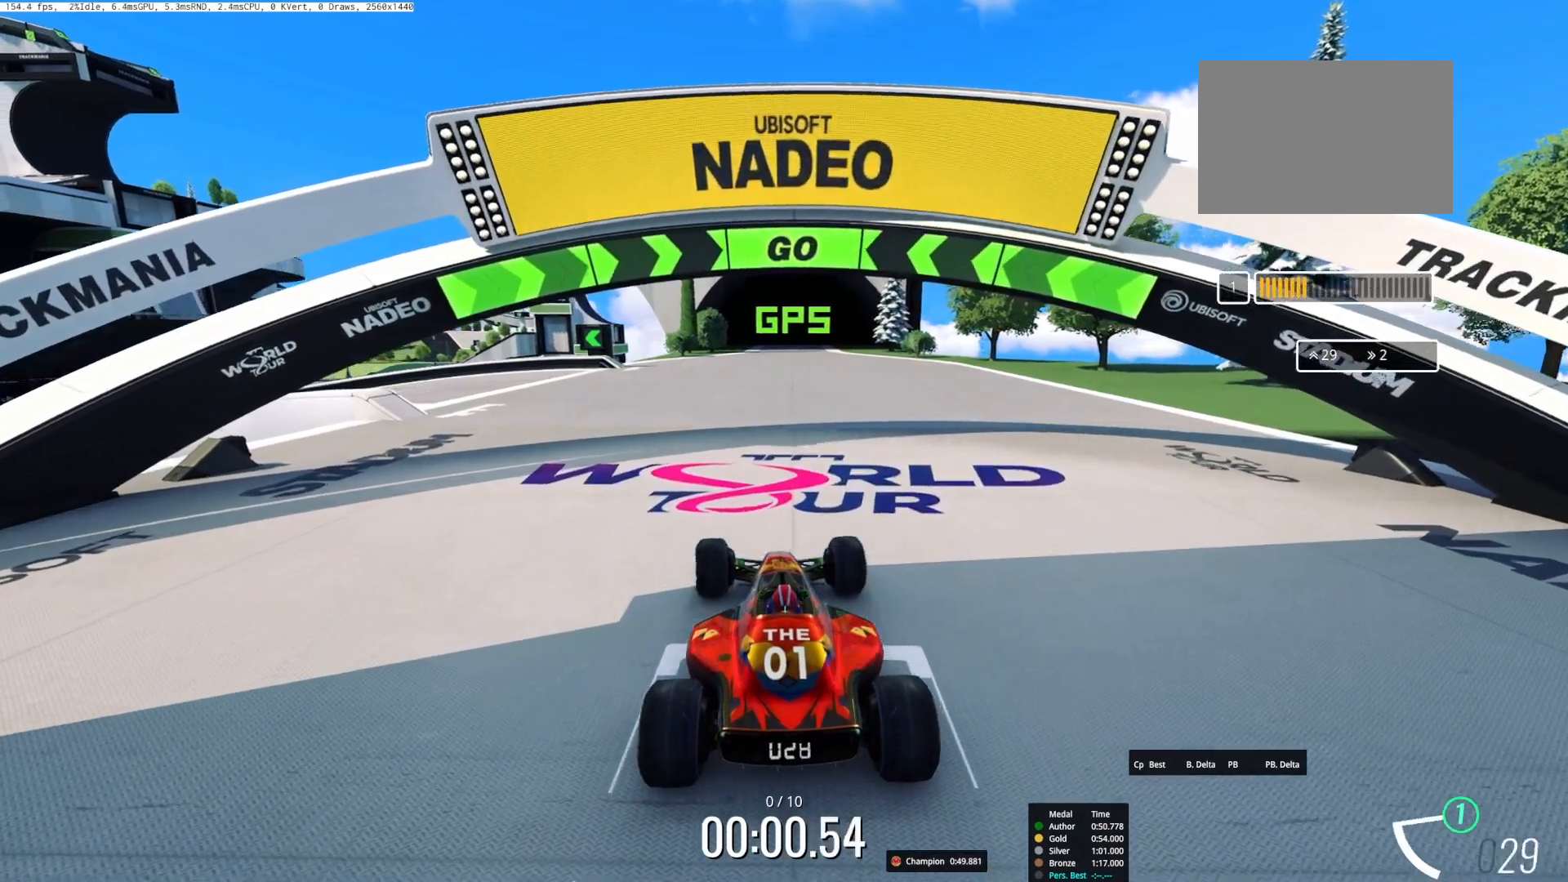
{"keys": ["up"], "events": [[200, "left", "up"]]}
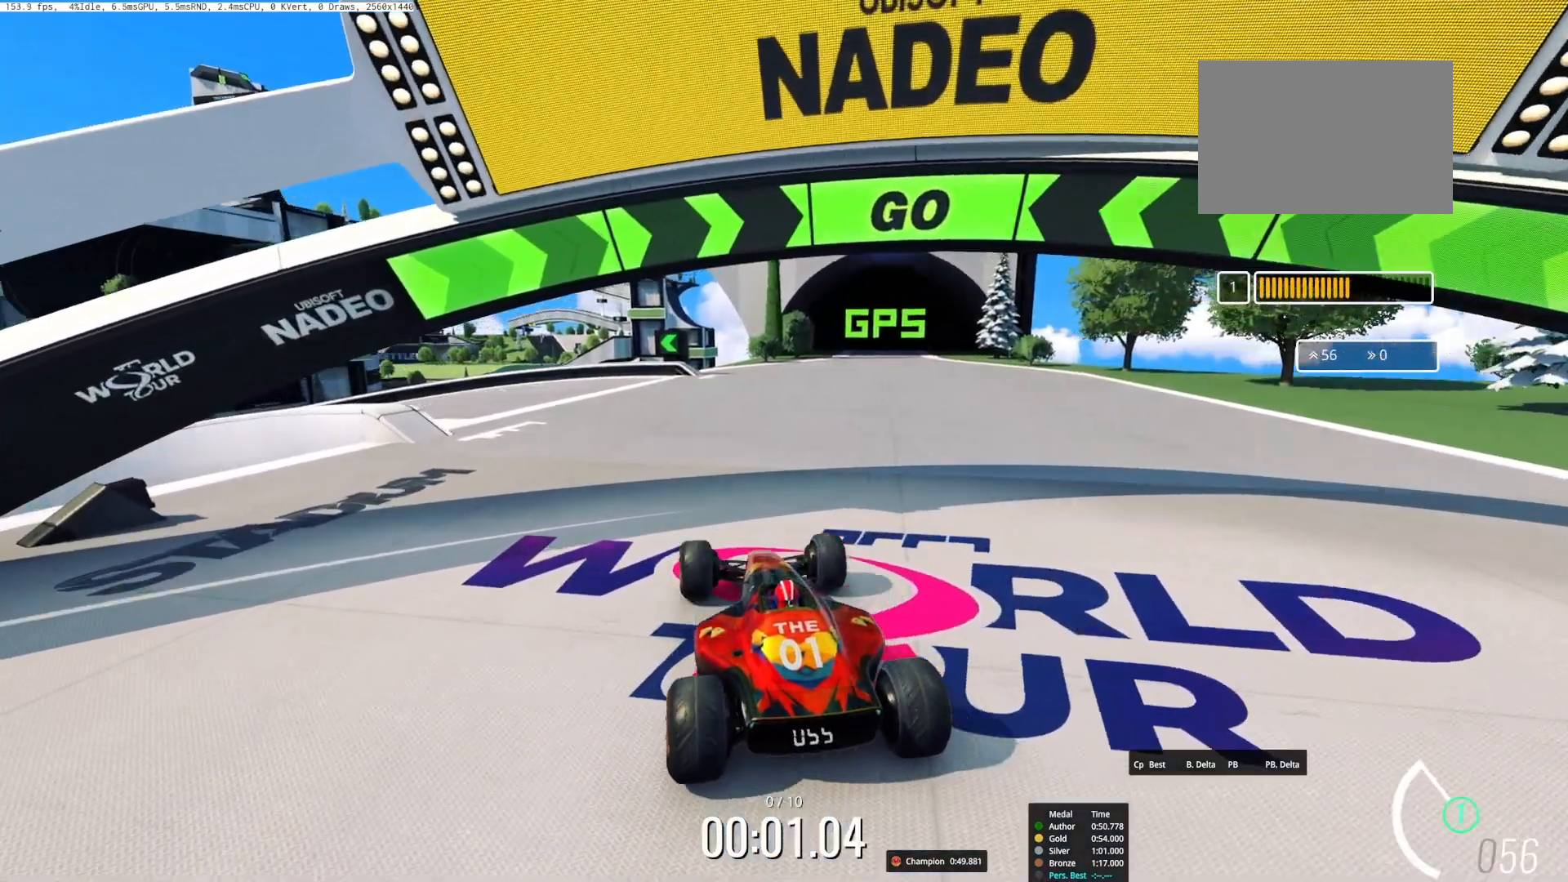
{"keys": ["left", "up"], "events": [[33, "left", "down"], [317, "left", "up"], [500, "left", "down"]]}
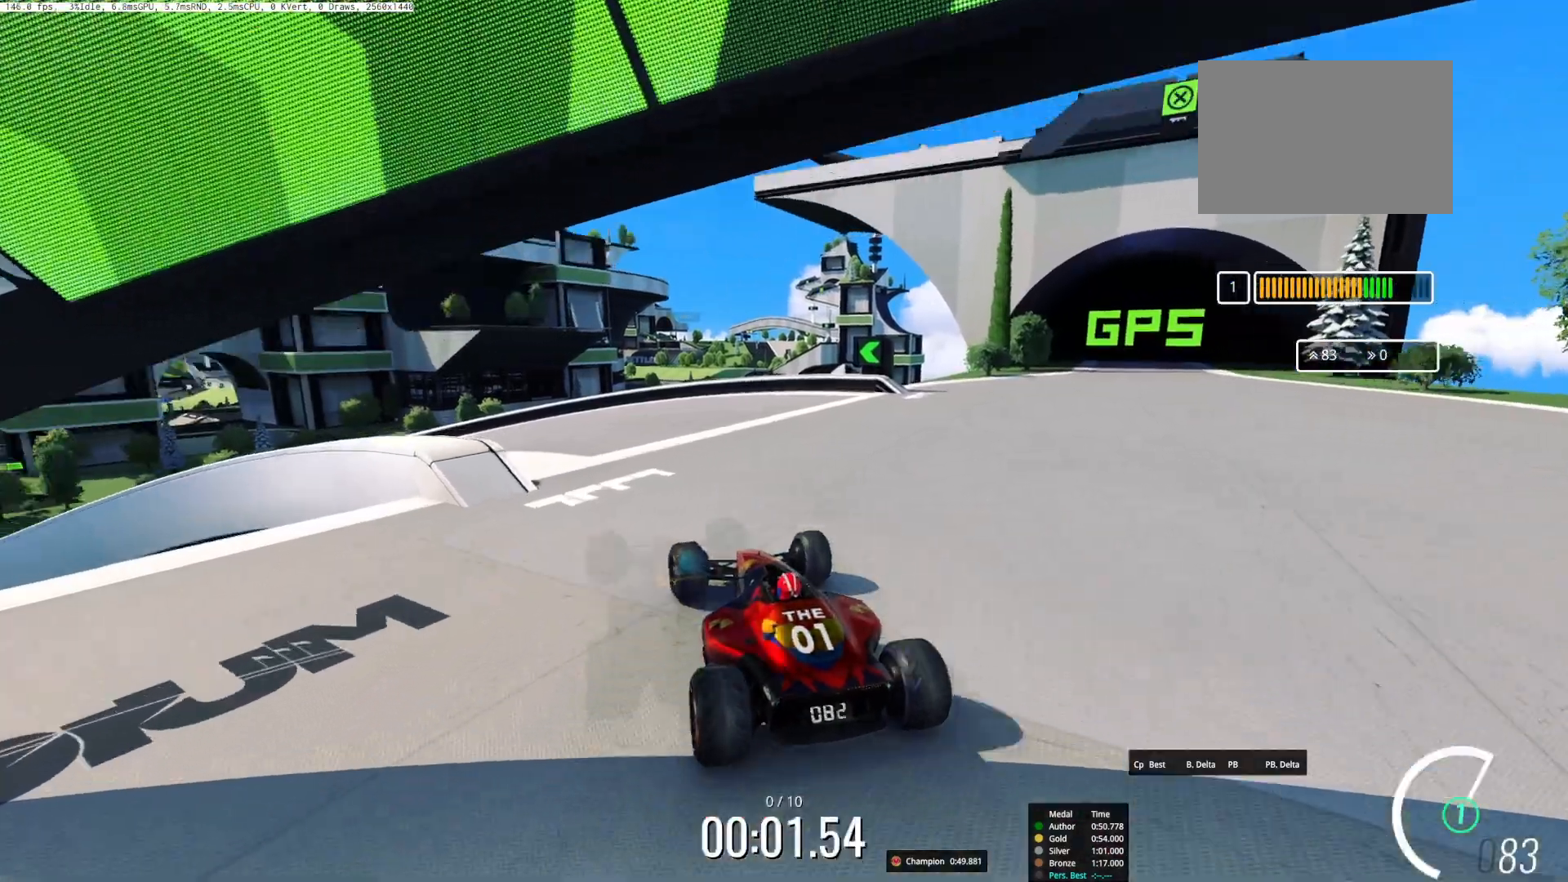
{"keys": ["left", "up"], "events": [[250, "left", "up"], [433, "left", "down"]]}
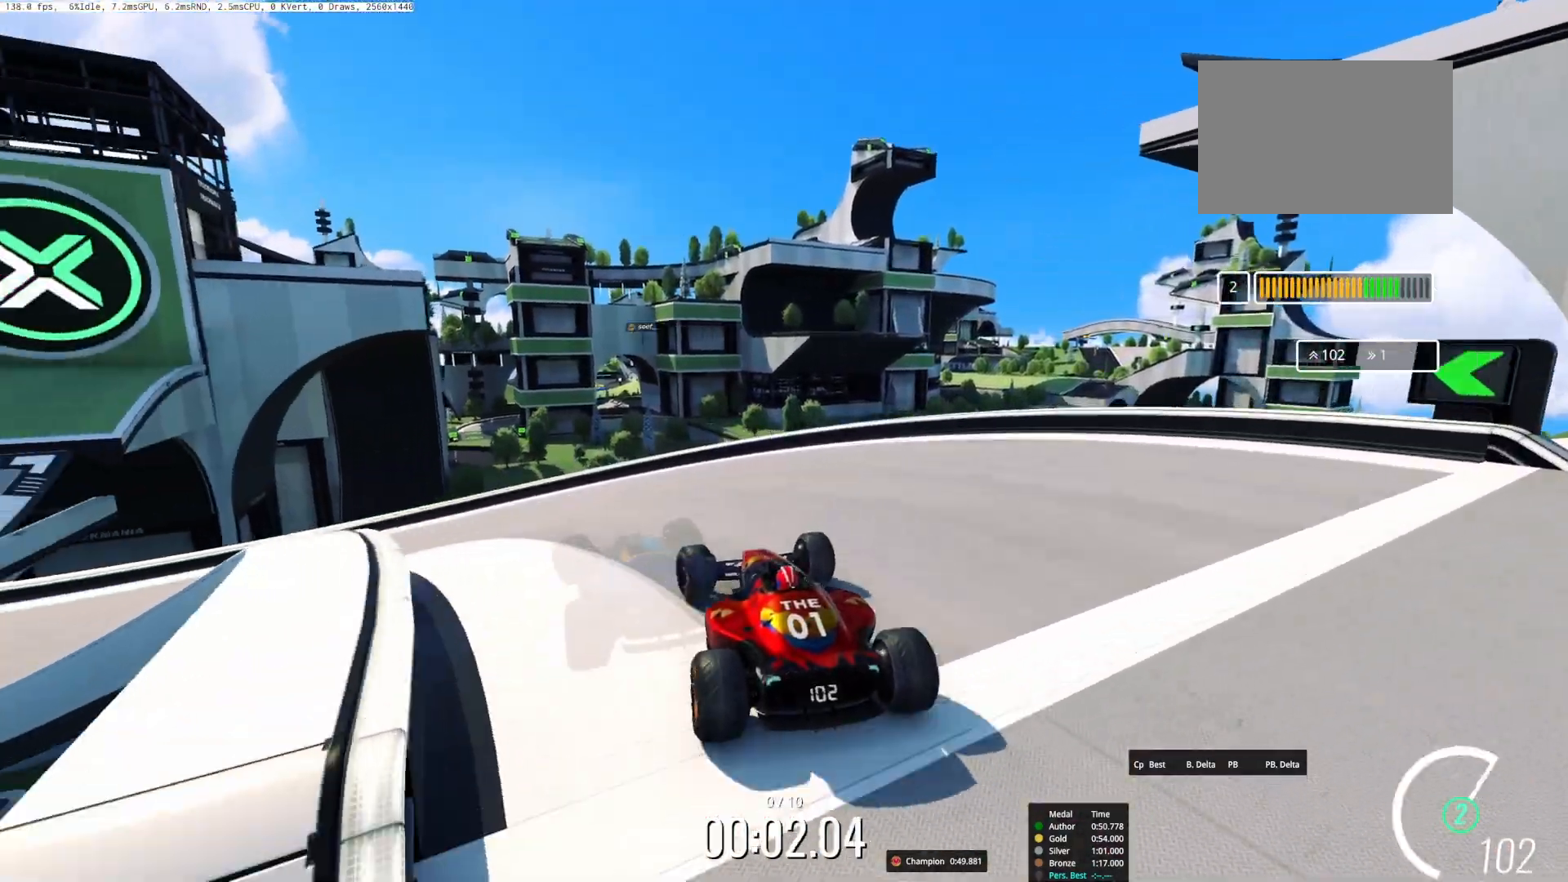
{"keys": ["up"], "events": [[483, "left", "up"]]}
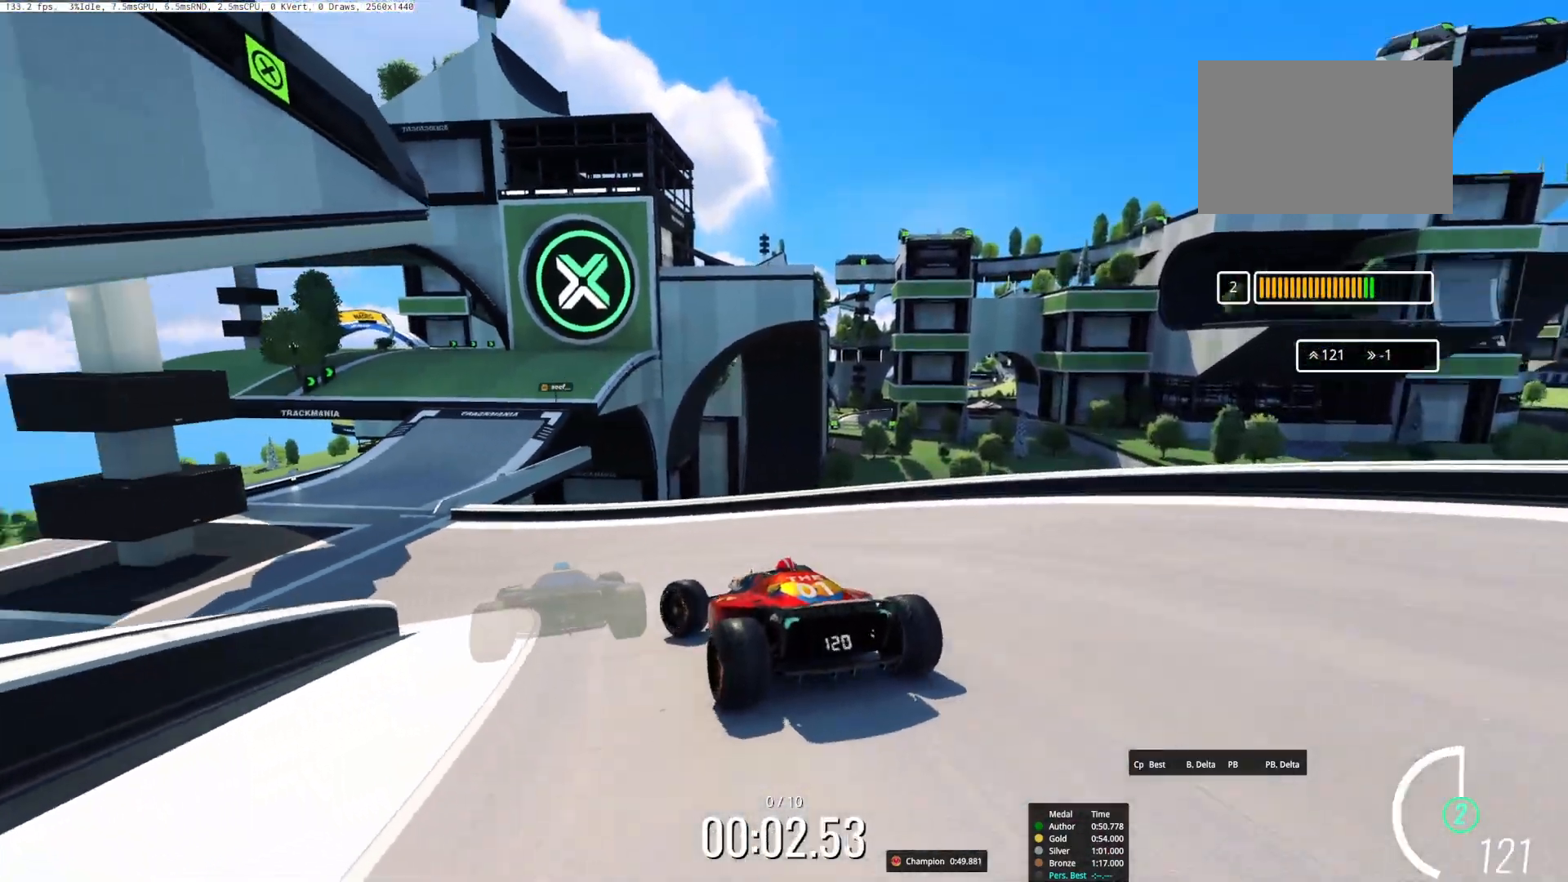
{"keys": ["left", "up"], "events": [[383, "left", "down"]]}
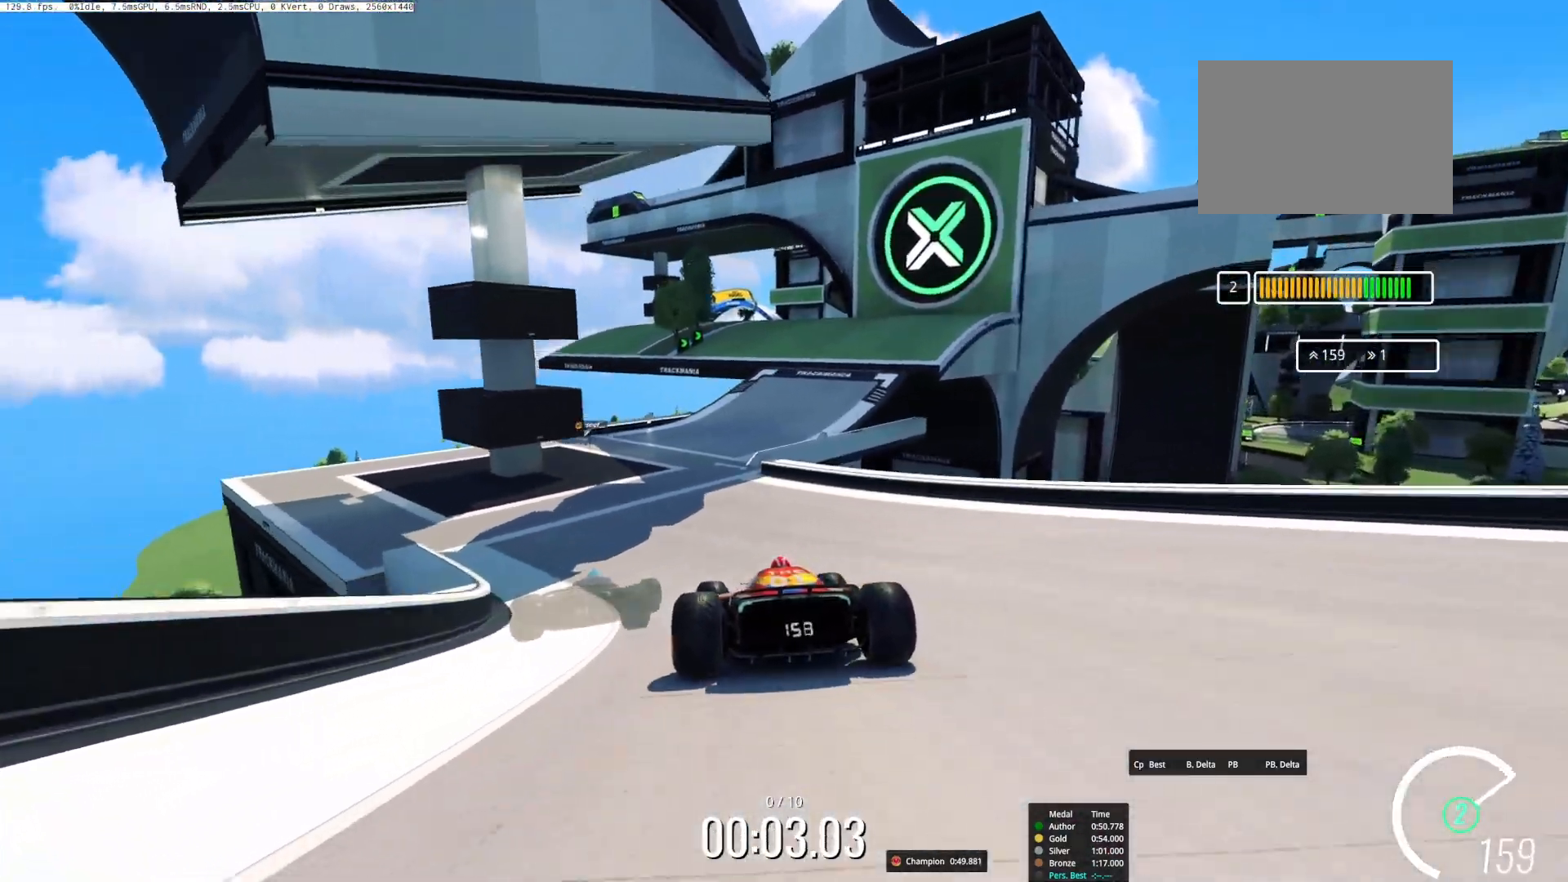
{"keys": ["right", "up"], "events": [[33, "left", "up"], [267, "right", "down"], [400, "right", "up"], [483, "right", "down"]]}
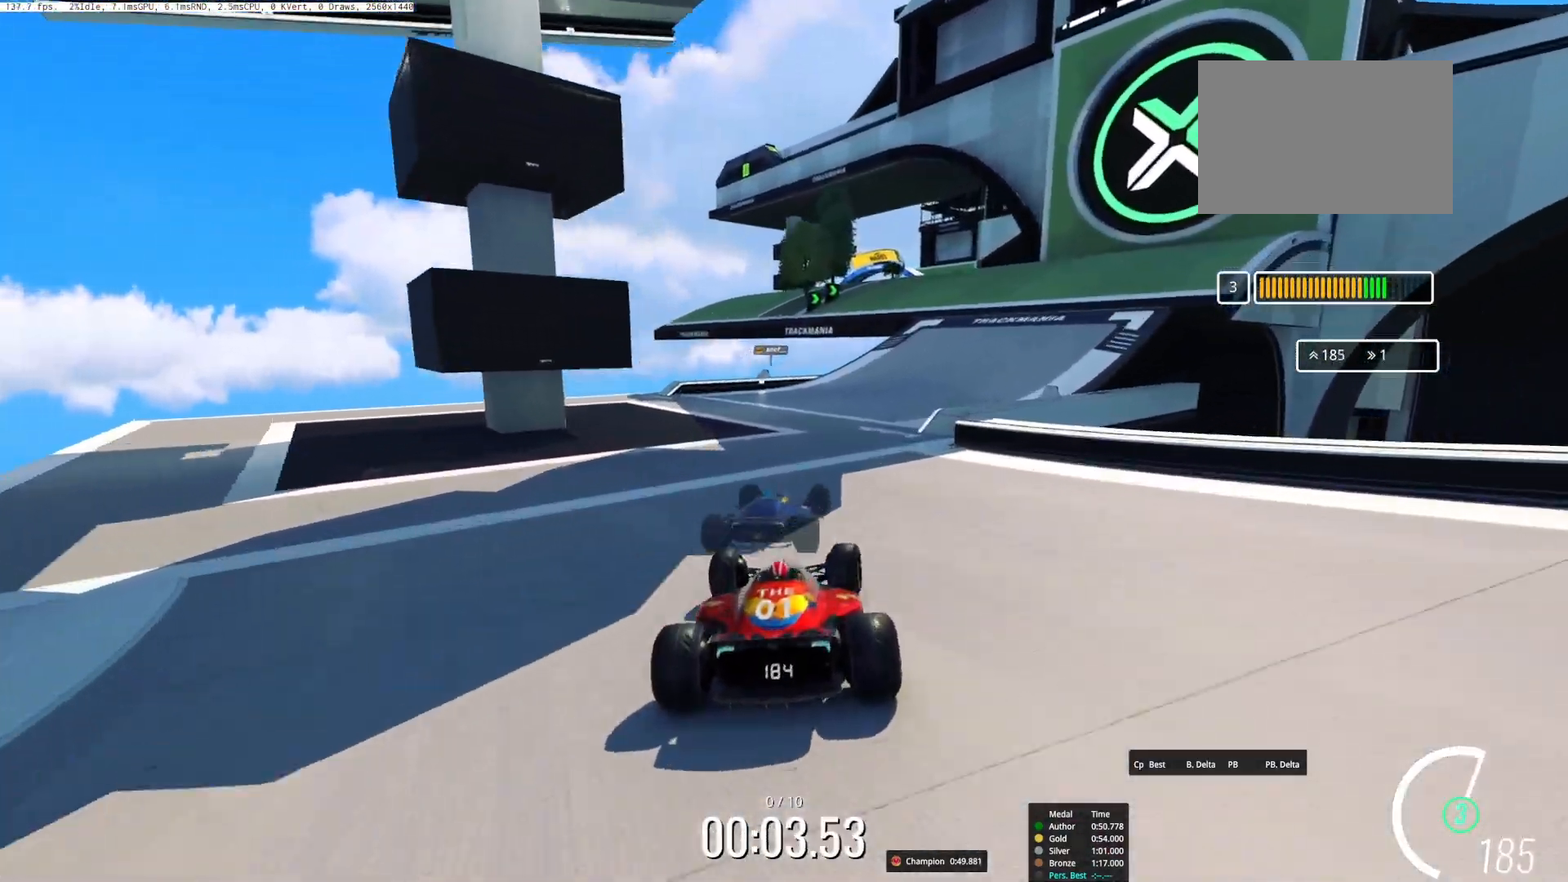
{"keys": ["left", "up"], "events": [[167, "right", "up"], [233, "right", "down"], [467, "right", "up"], [483, "left", "down"]]}
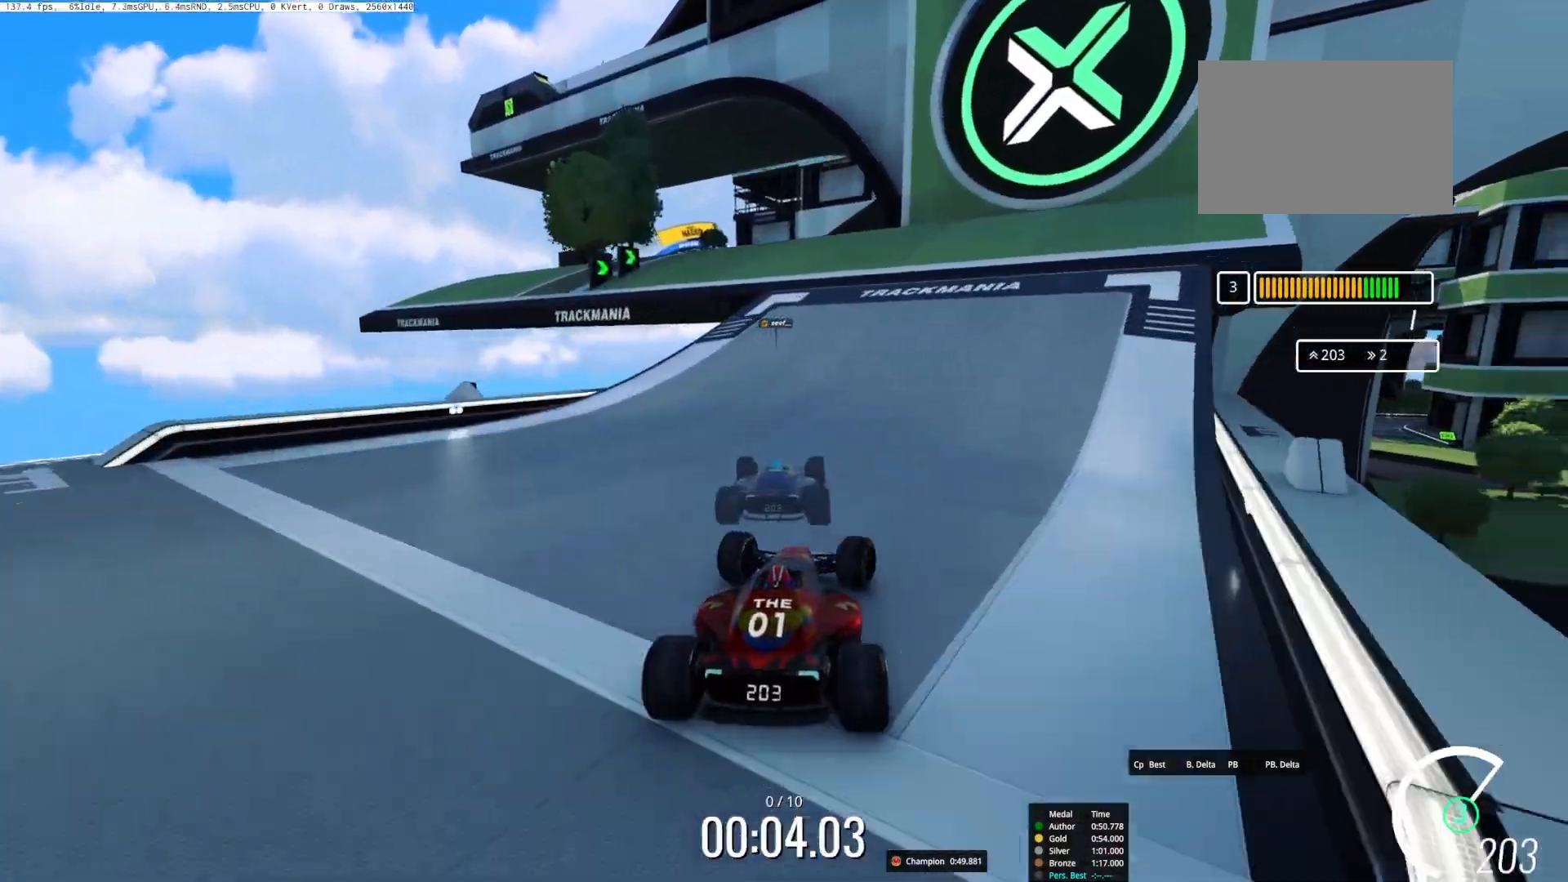
{"keys": ["left", "up"], "events": [[150, "left", "up"], [283, "left", "down"]]}
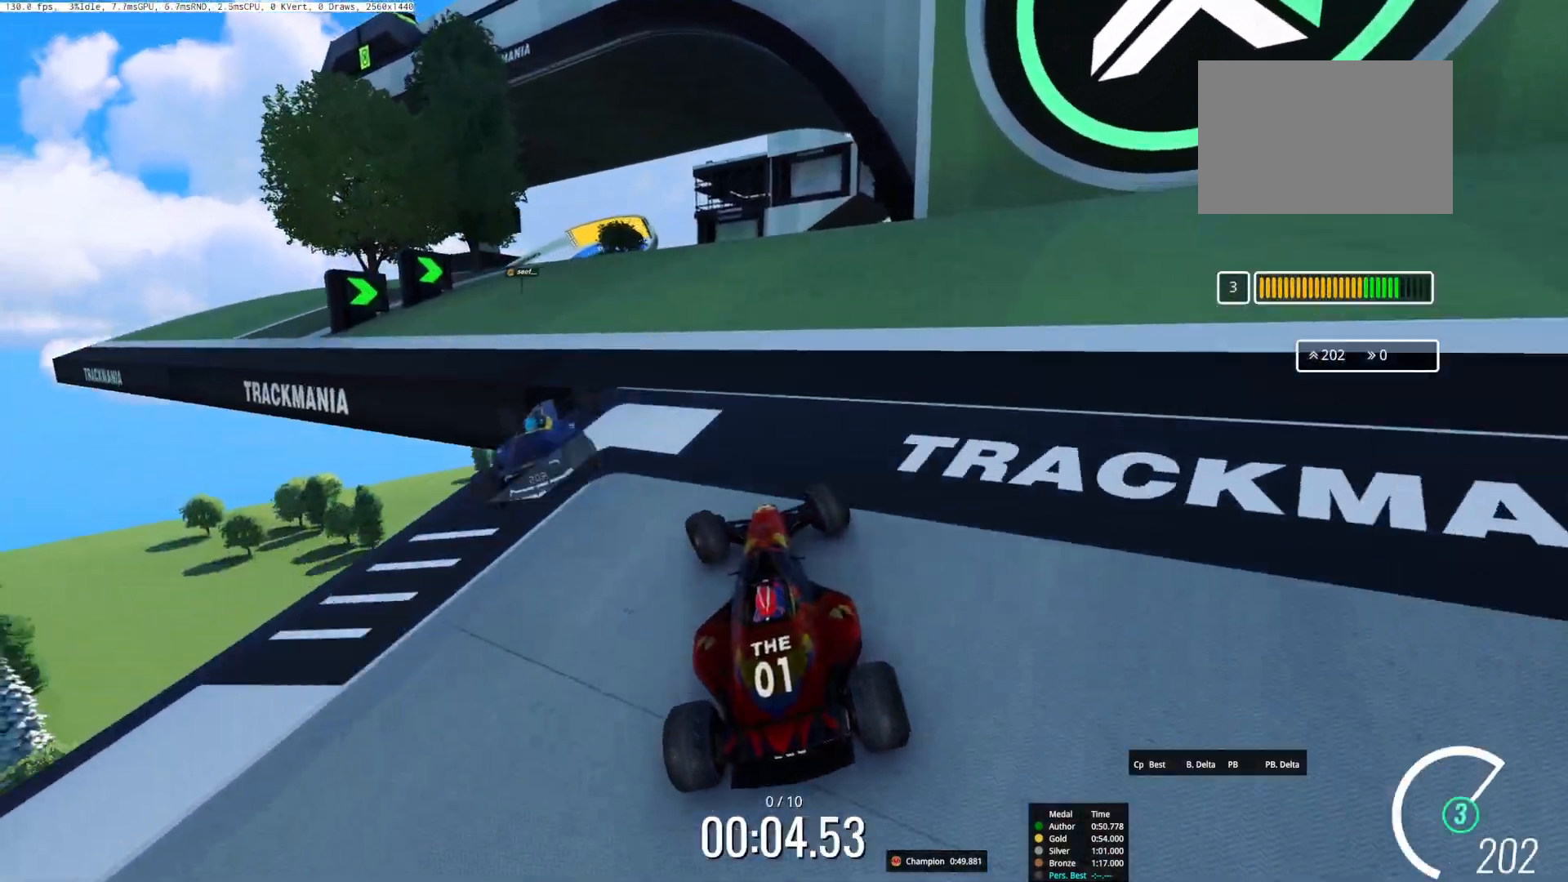
{"keys": ["up"], "events": [[33, "left", "up"], [300, "left", "down"], [450, "left", "up"]]}
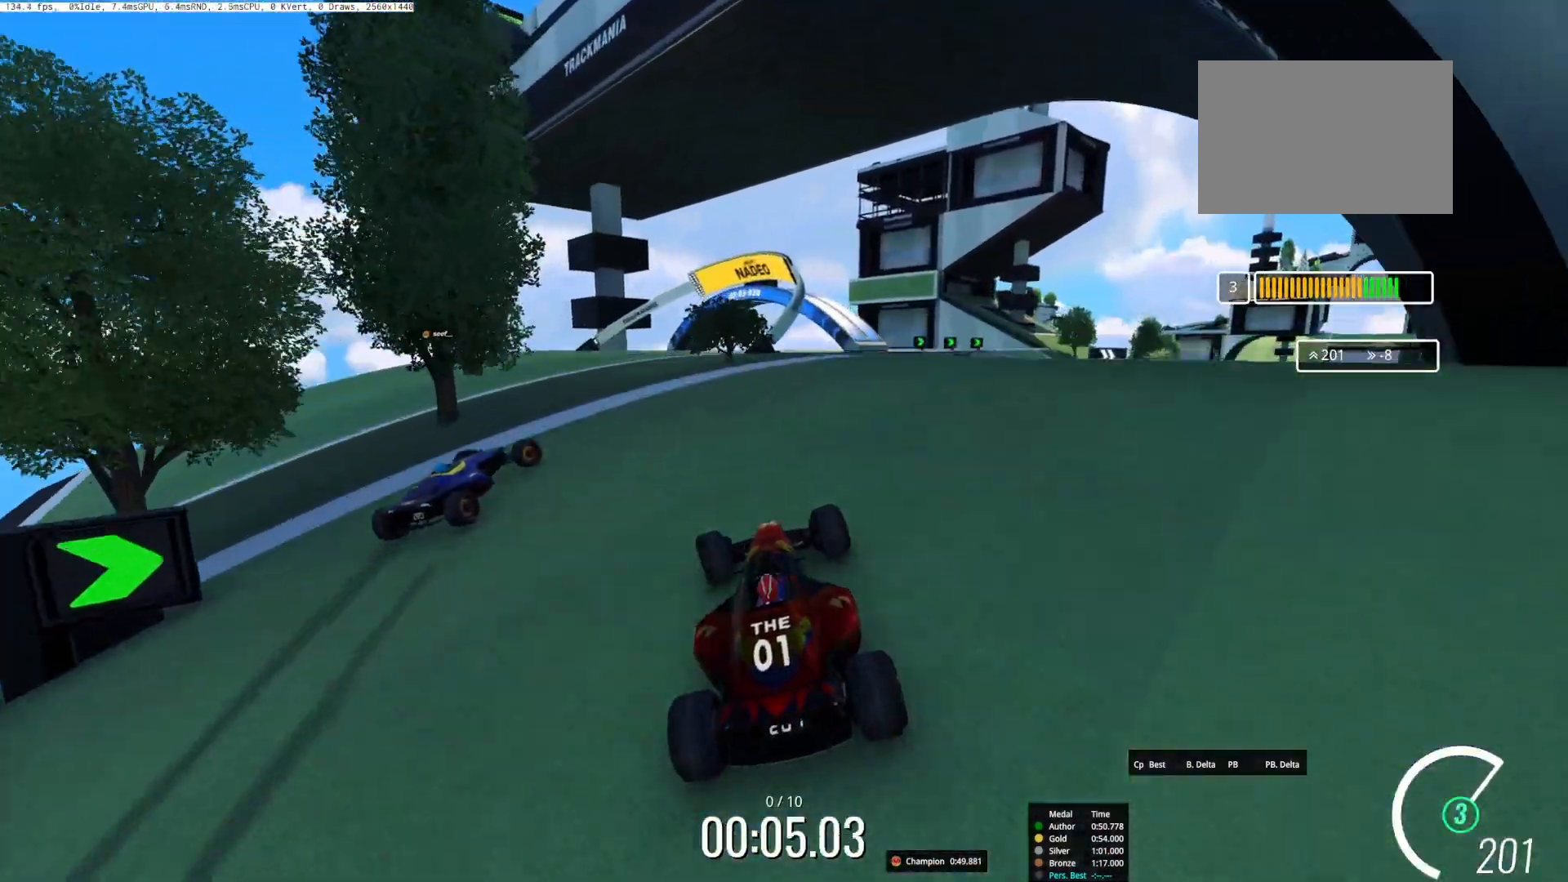
{"keys": ["right", "up"], "events": [[17, "right", "down"]]}
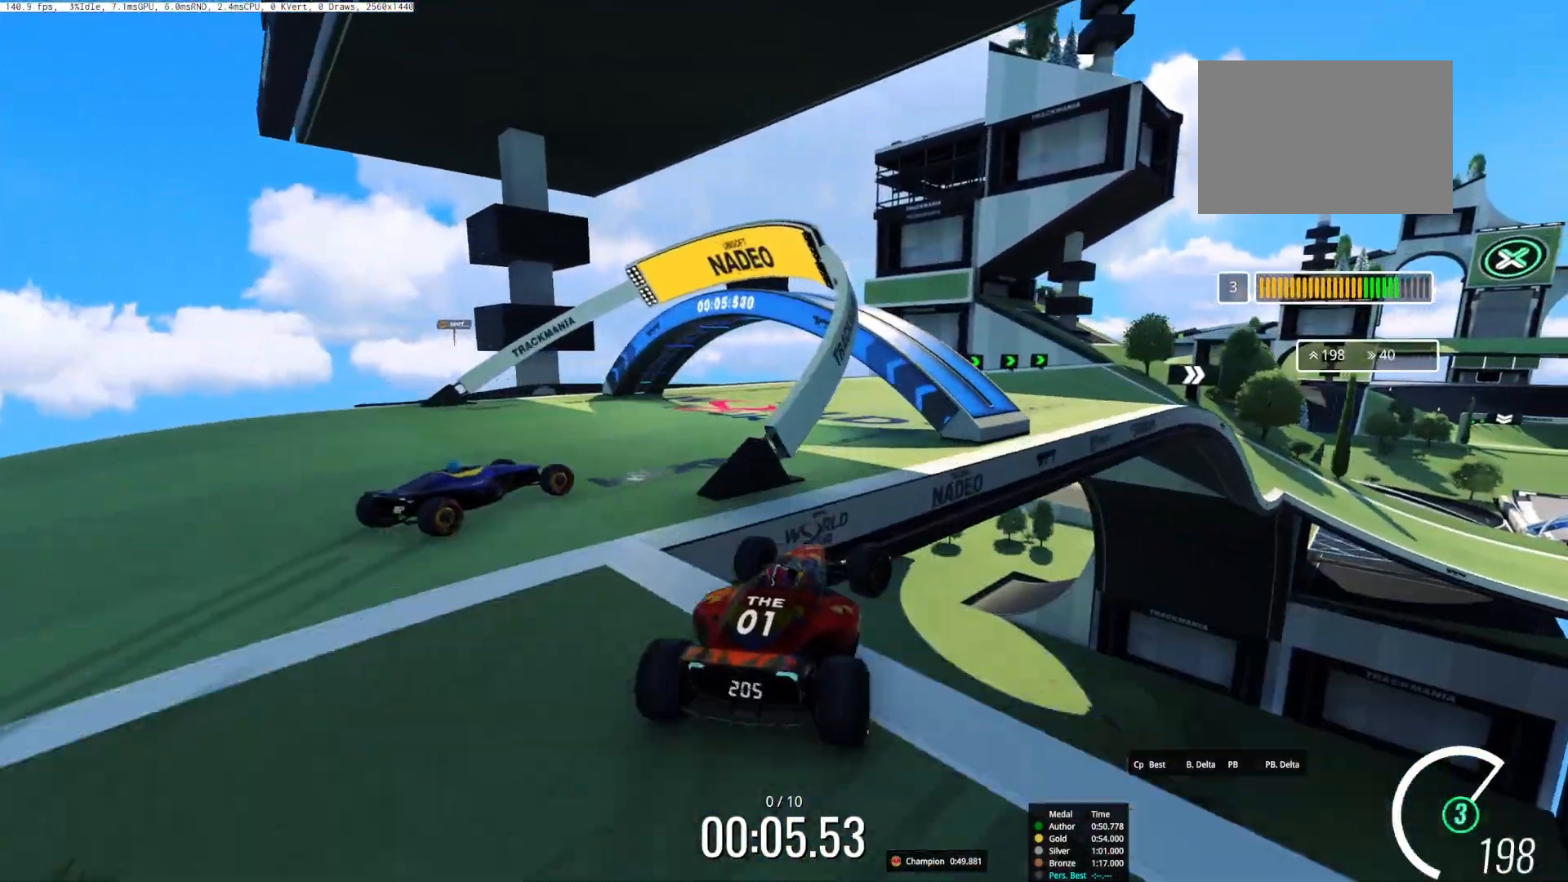
{"keys": ["up"], "events": [[100, "left", "down"], [100, "right", "up"], [467, "left", "up"]]}
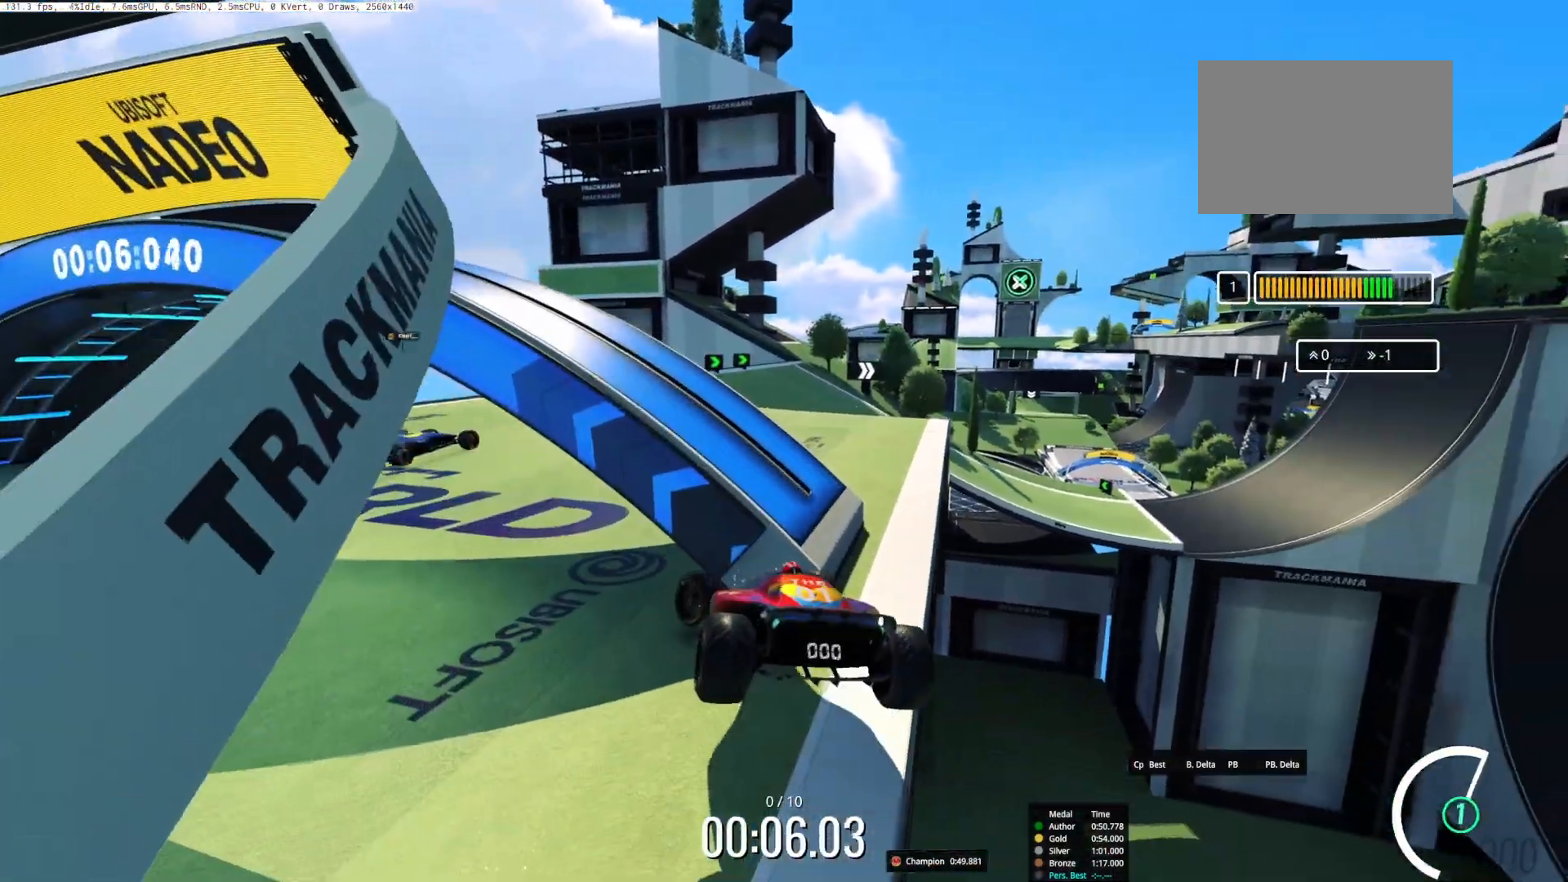
{"keys": [], "events": [[17, "right", "down"], [250, "right", "up"], [250, "up", "up"]]}
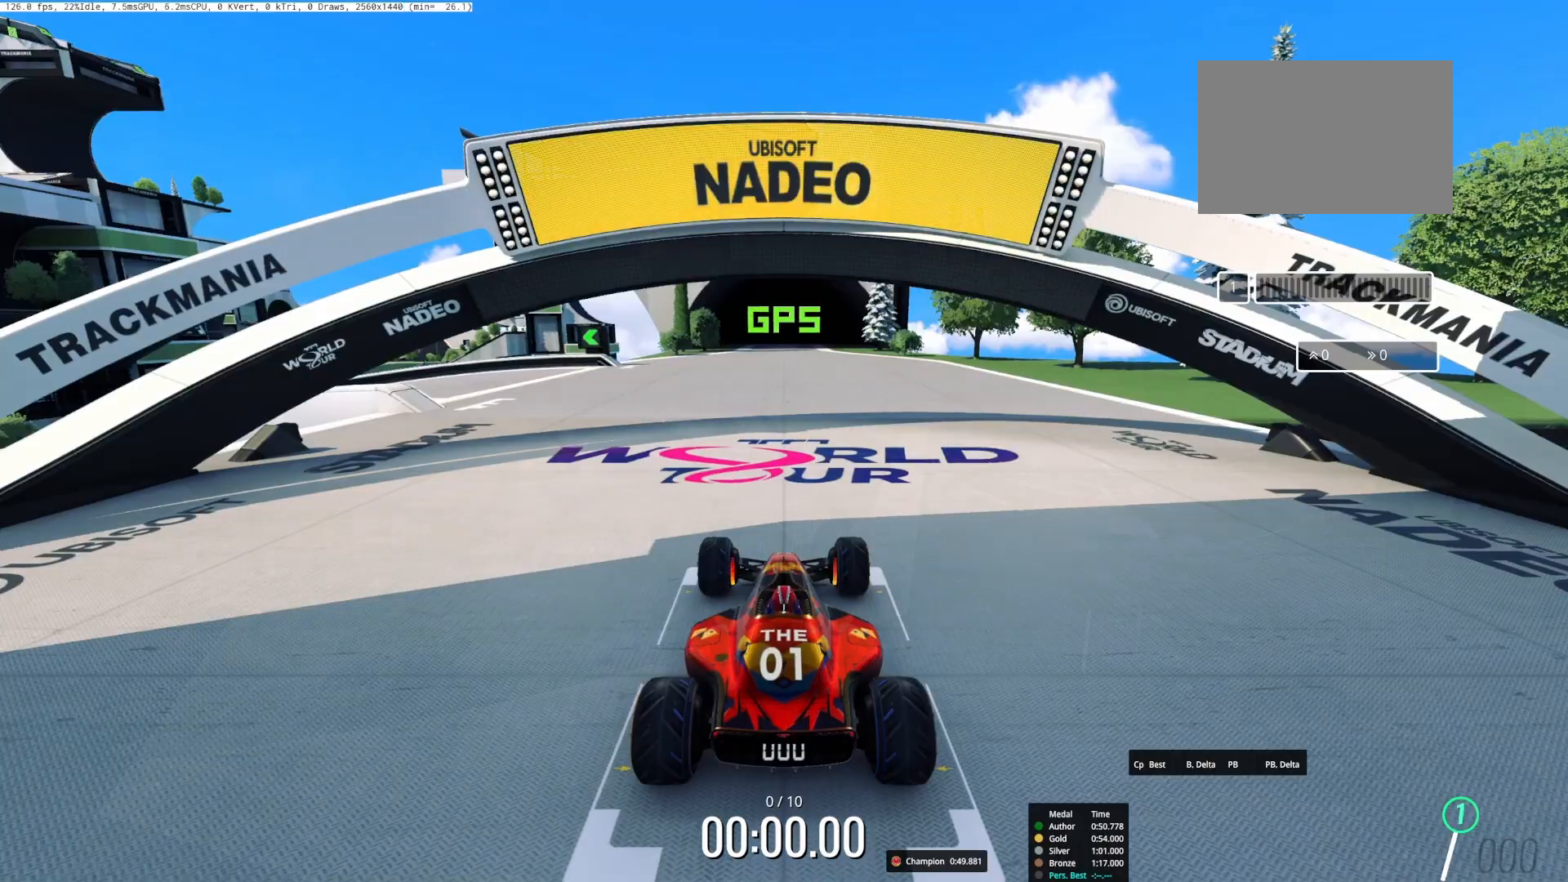
{"keys": [], "events": []}
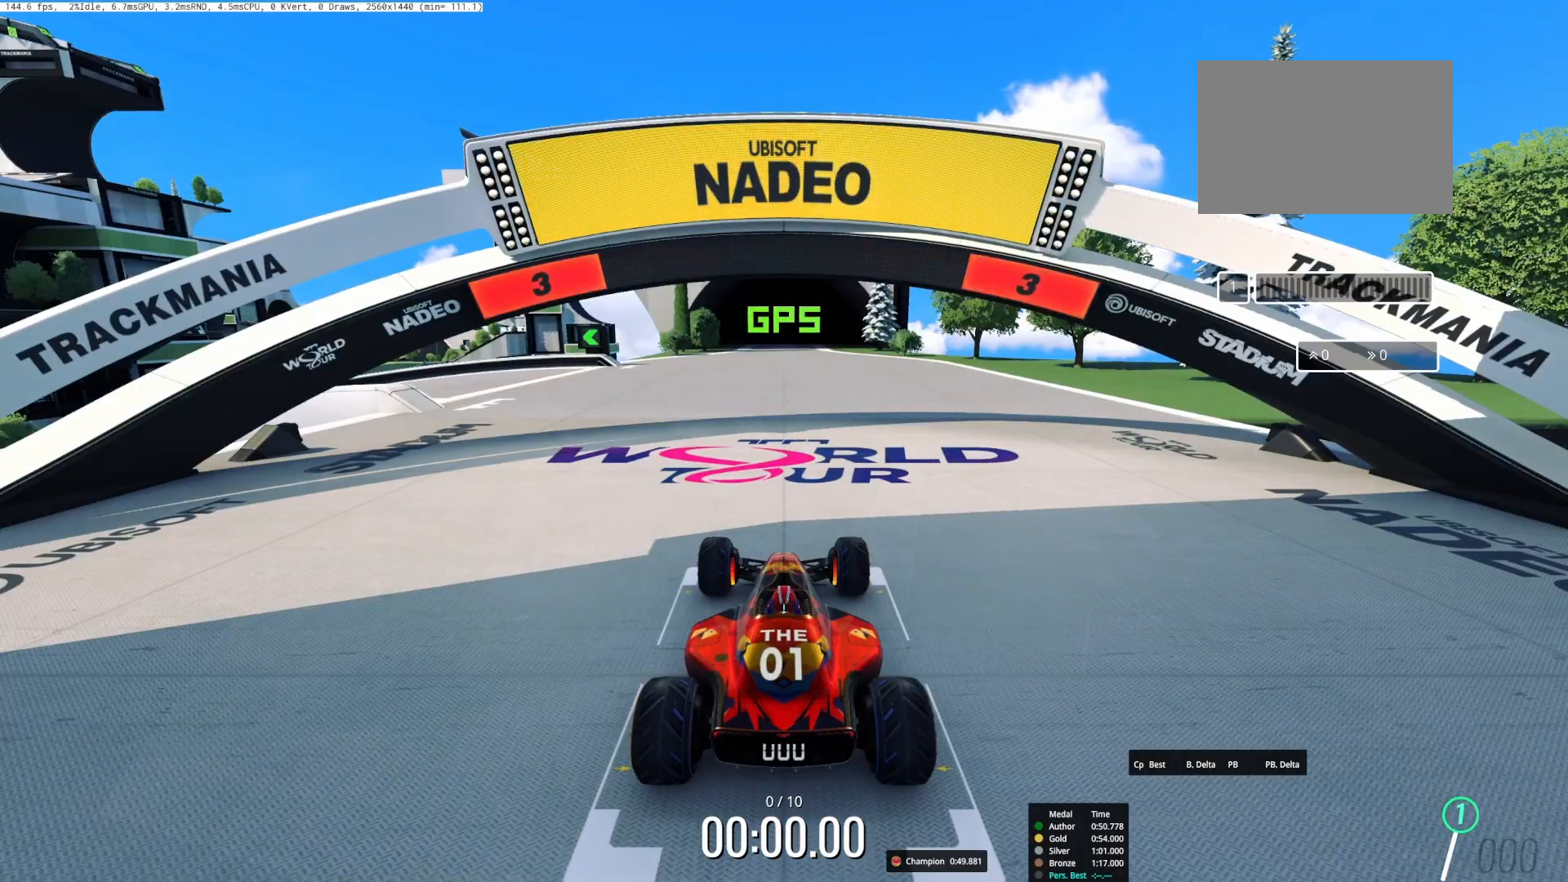
{"keys": [], "events": []}
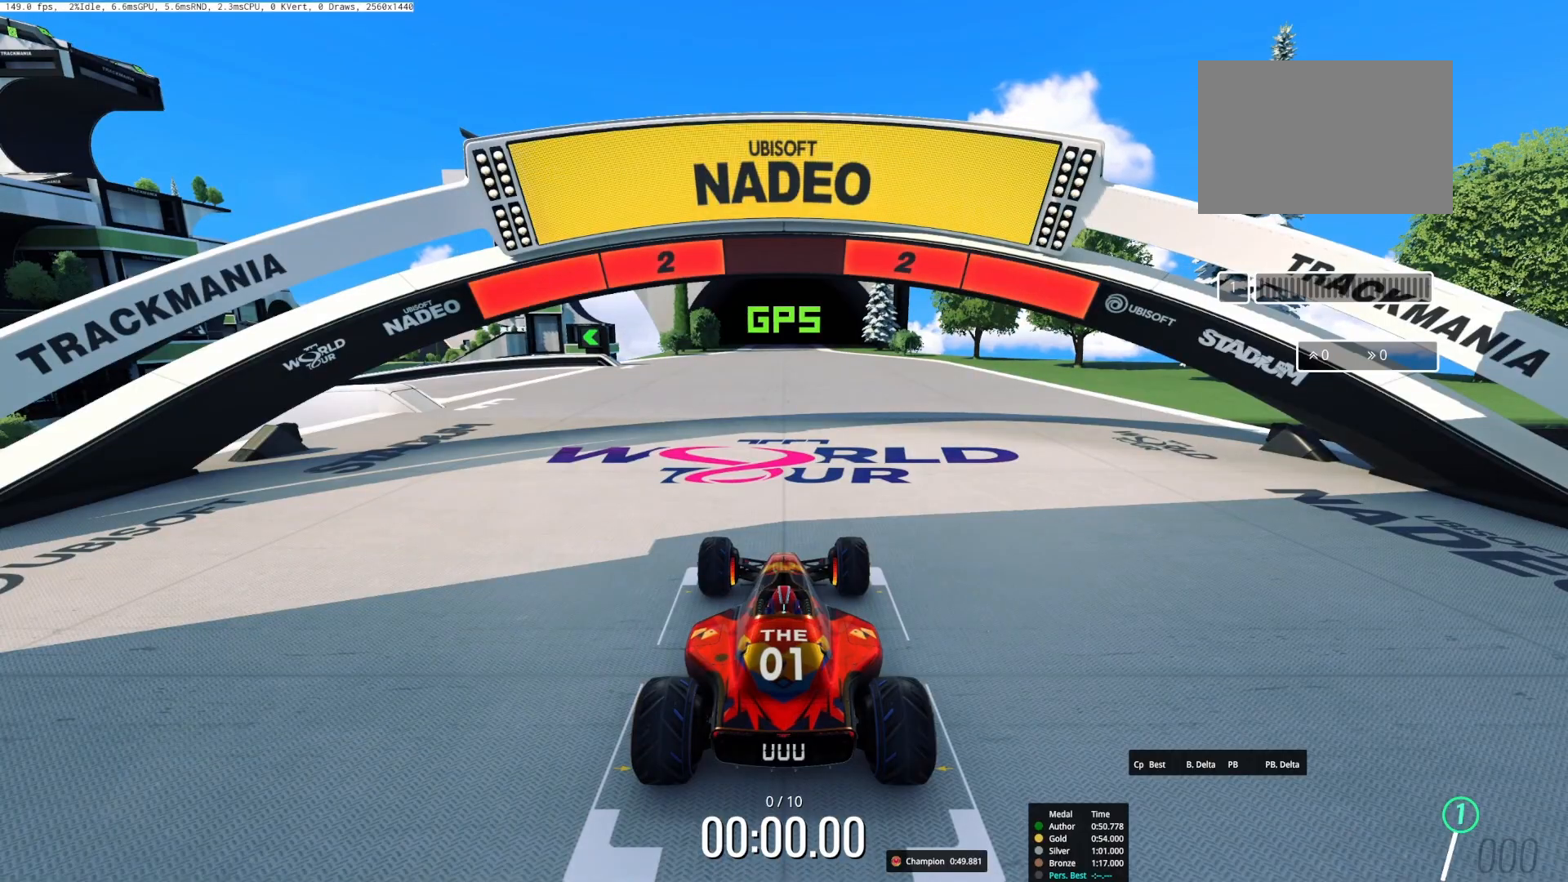
{"keys": [], "events": []}
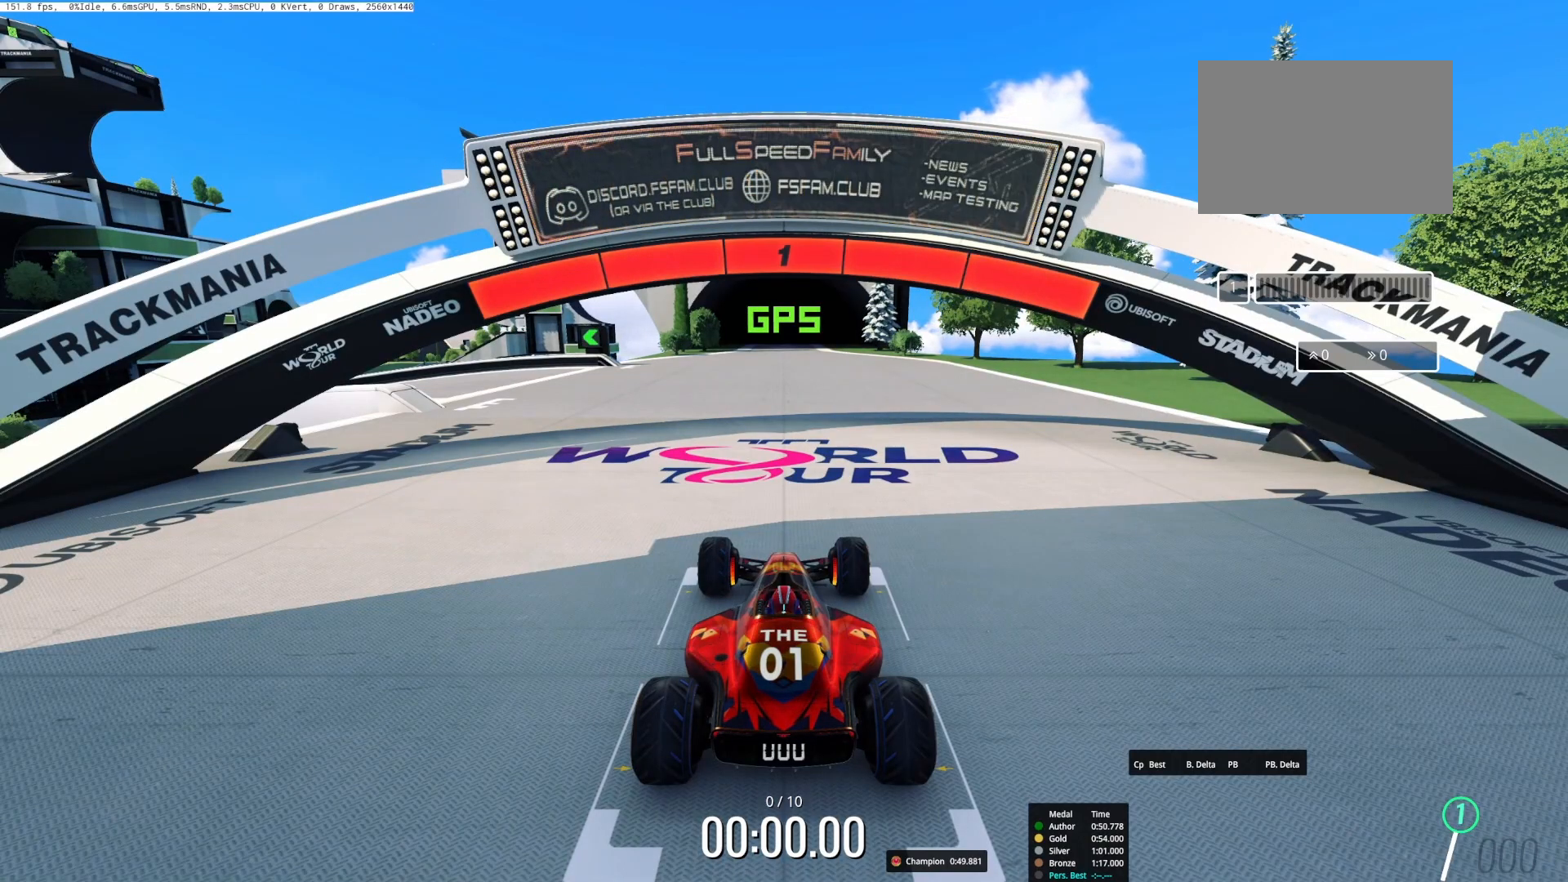
{"keys": ["left", "up"], "events": [[267, "up", "down"], [400, "left", "down"]]}
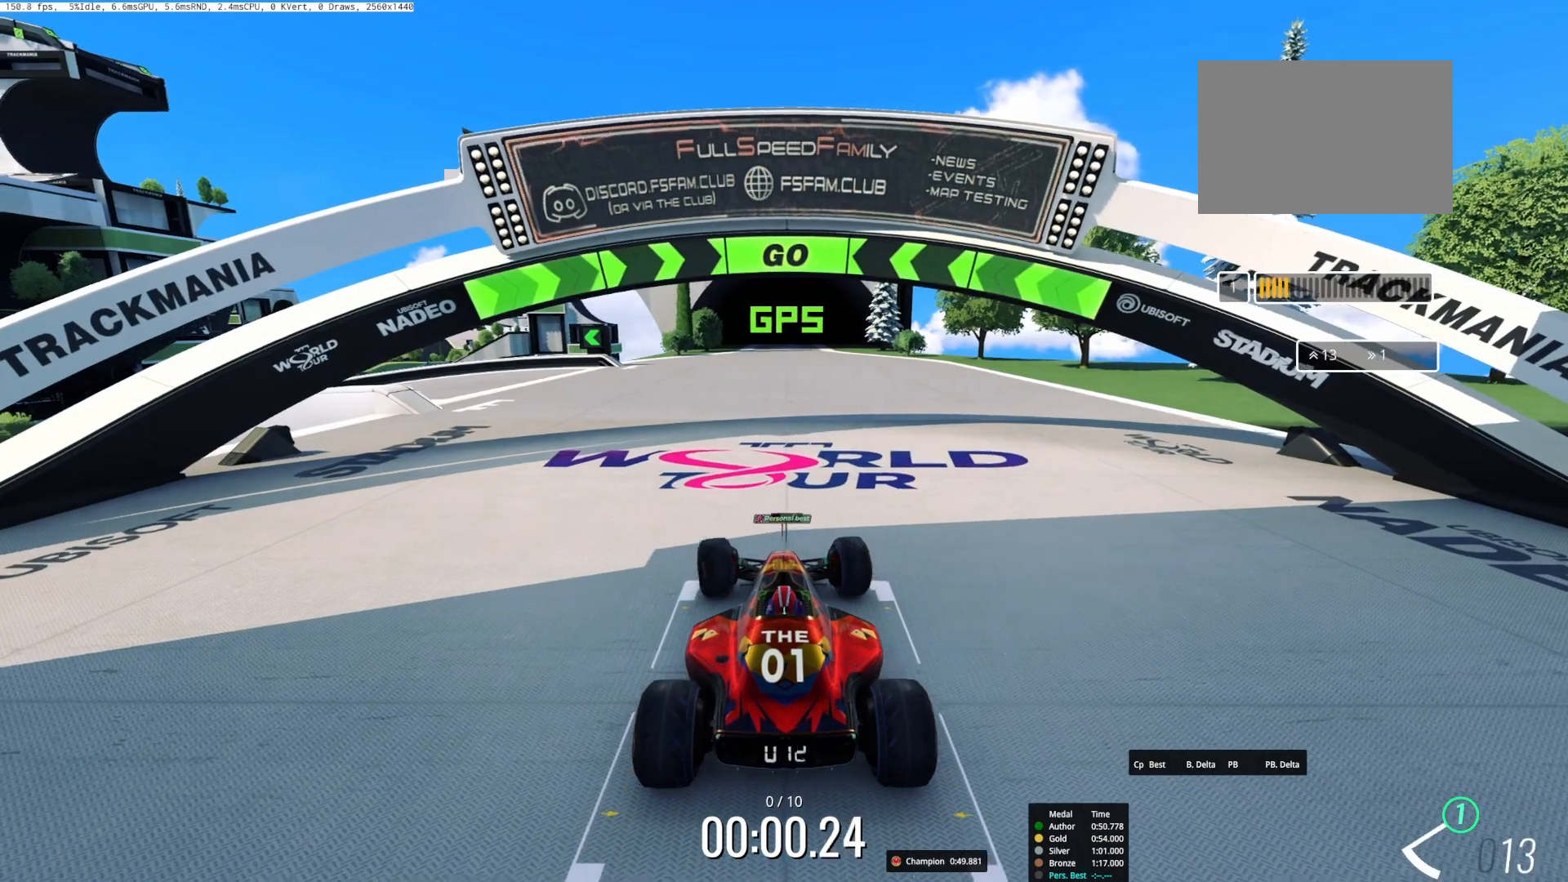
{"keys": ["up"], "events": [[33, "left", "up"], [183, "left", "down"], [483, "left", "up"]]}
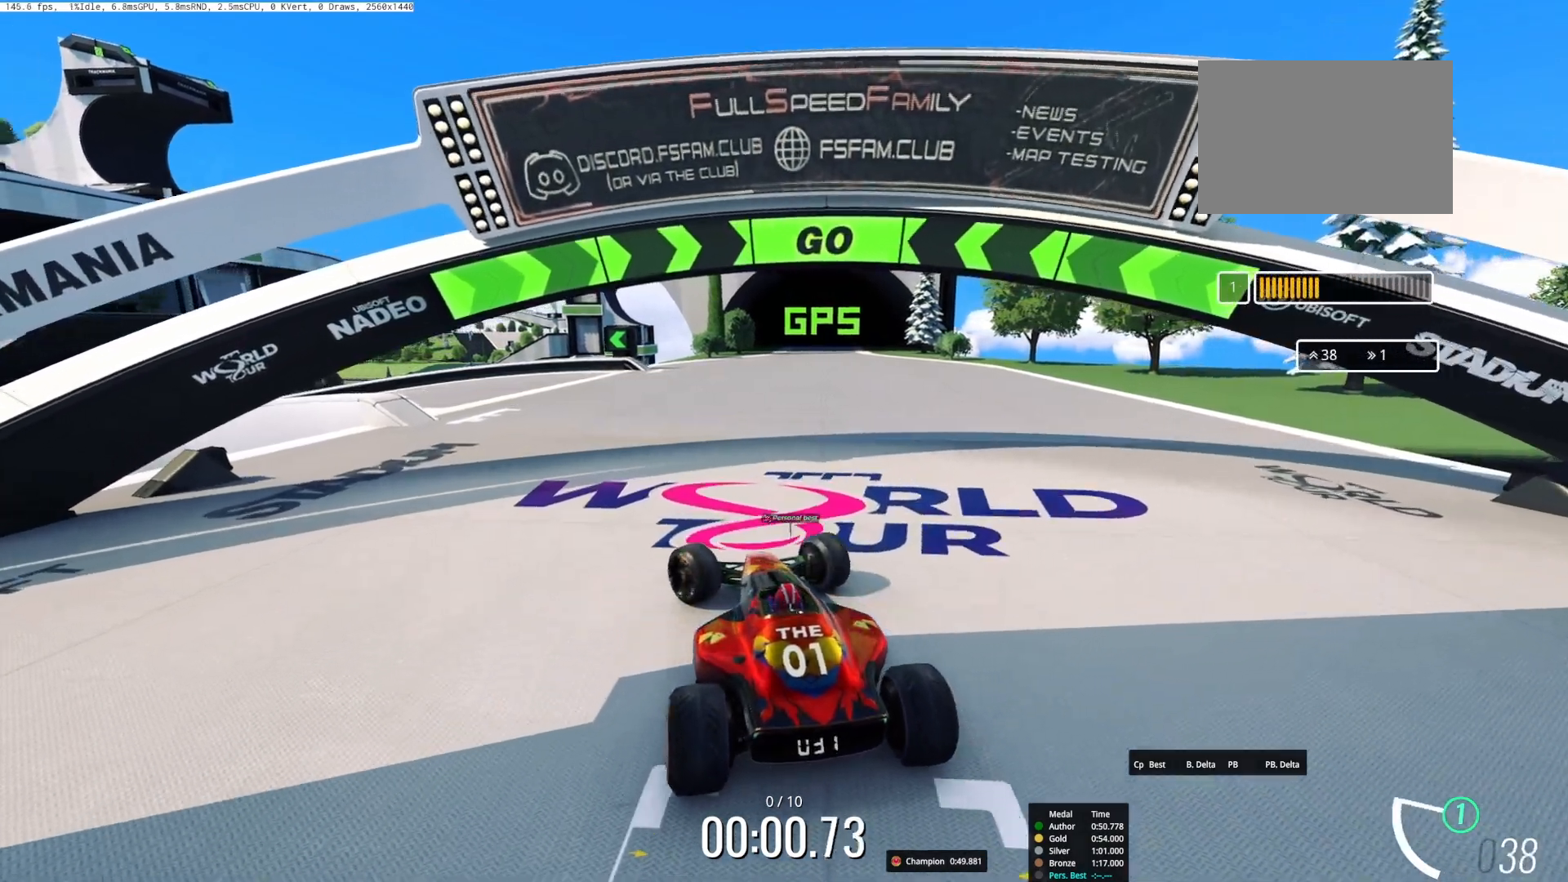
{"keys": ["up"], "events": [[233, "left", "down"], [383, "left", "up"]]}
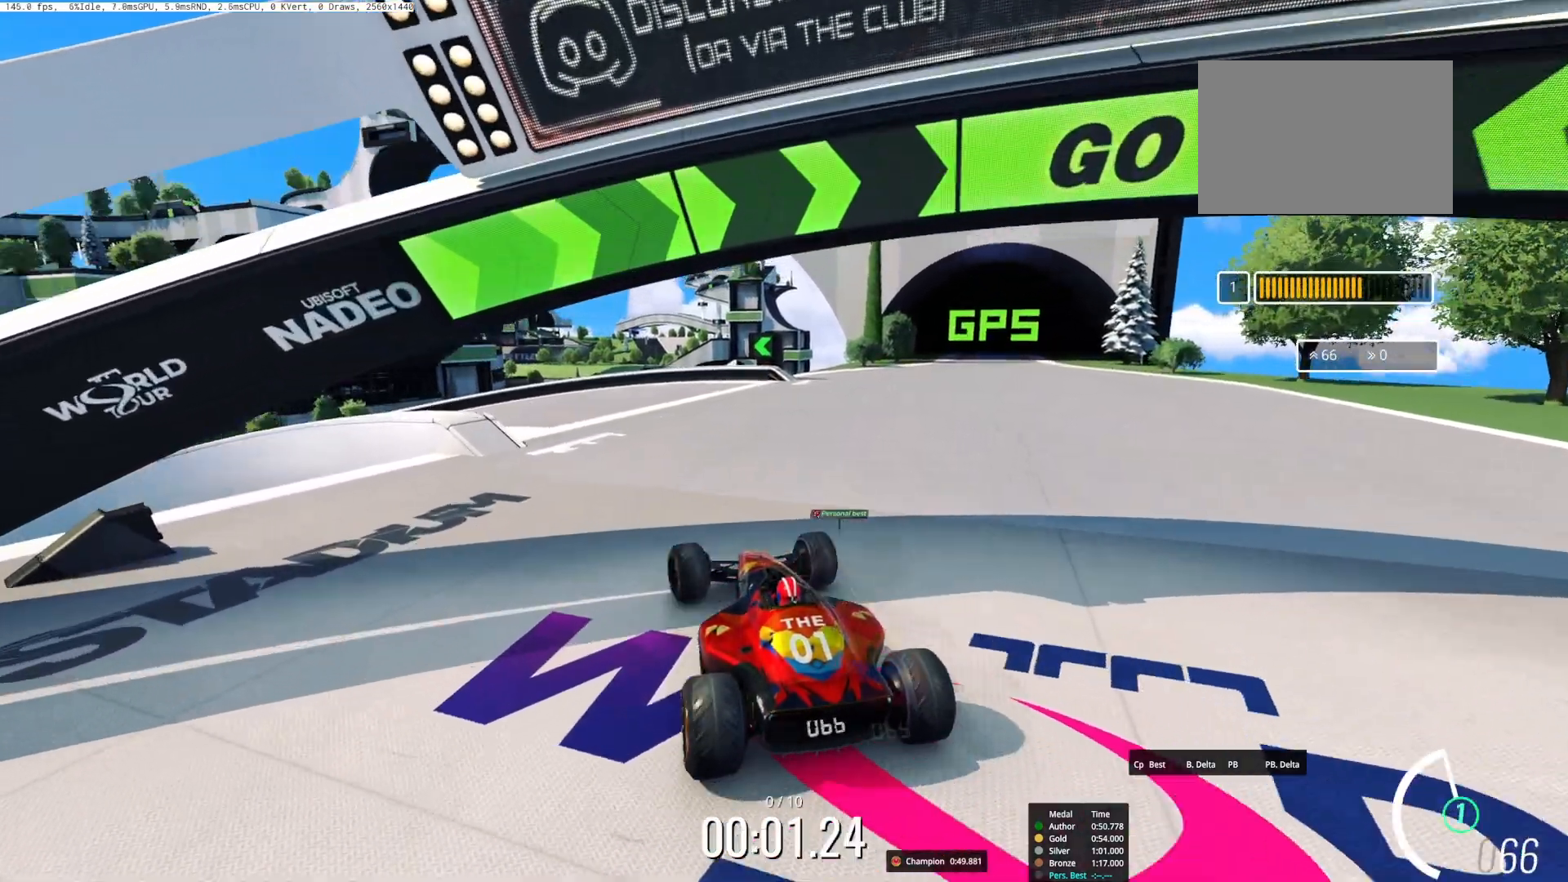
{"keys": ["left", "up"], "events": [[33, "left", "down"], [250, "left", "up"], [467, "left", "down"]]}
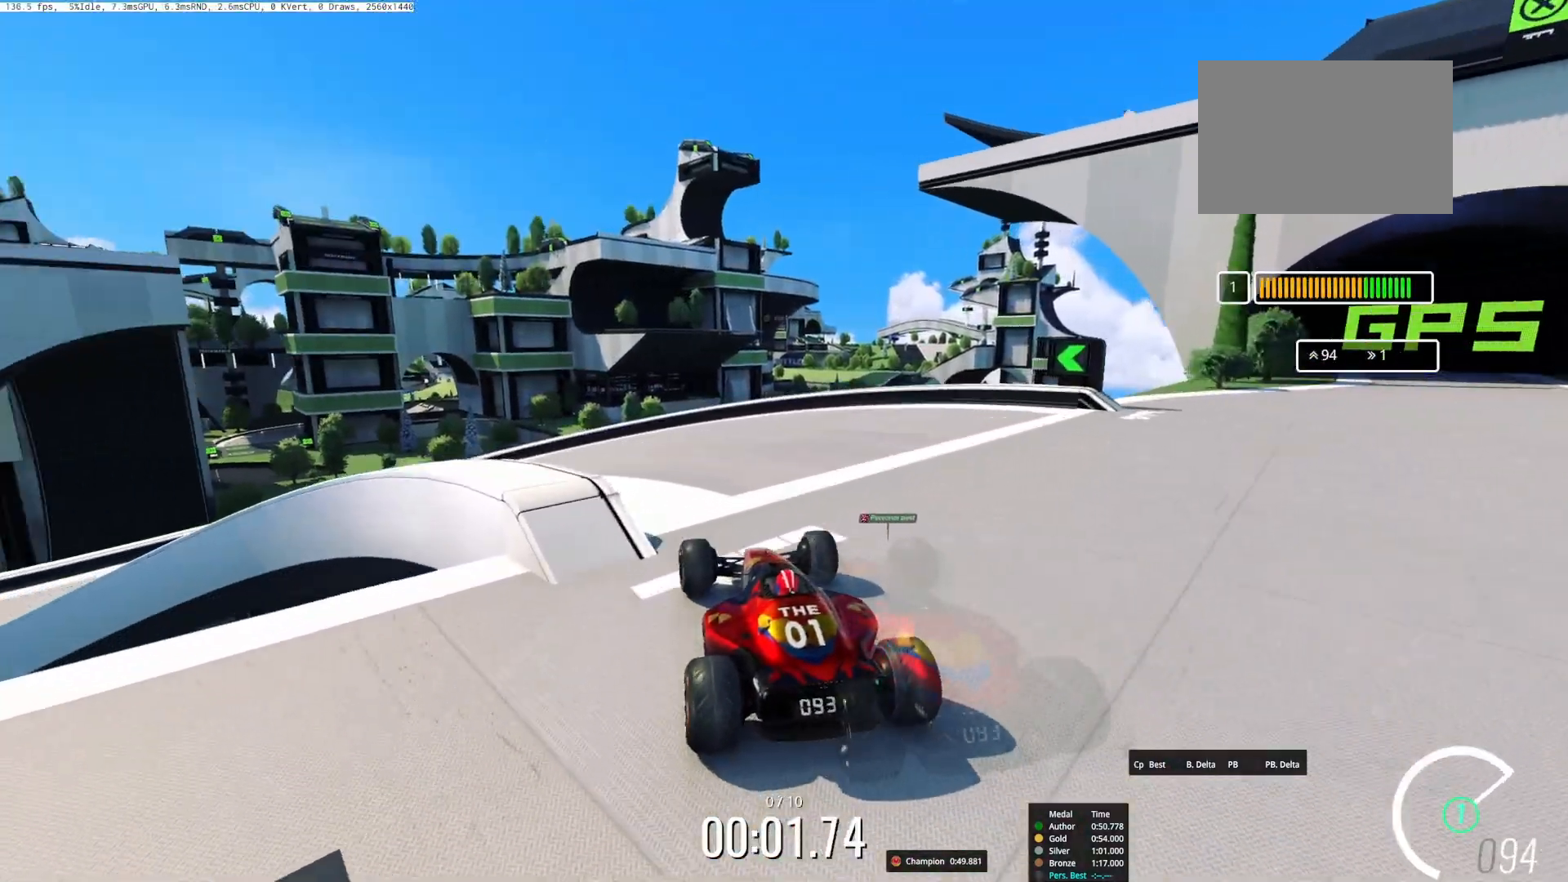
{"keys": ["left", "up"], "events": []}
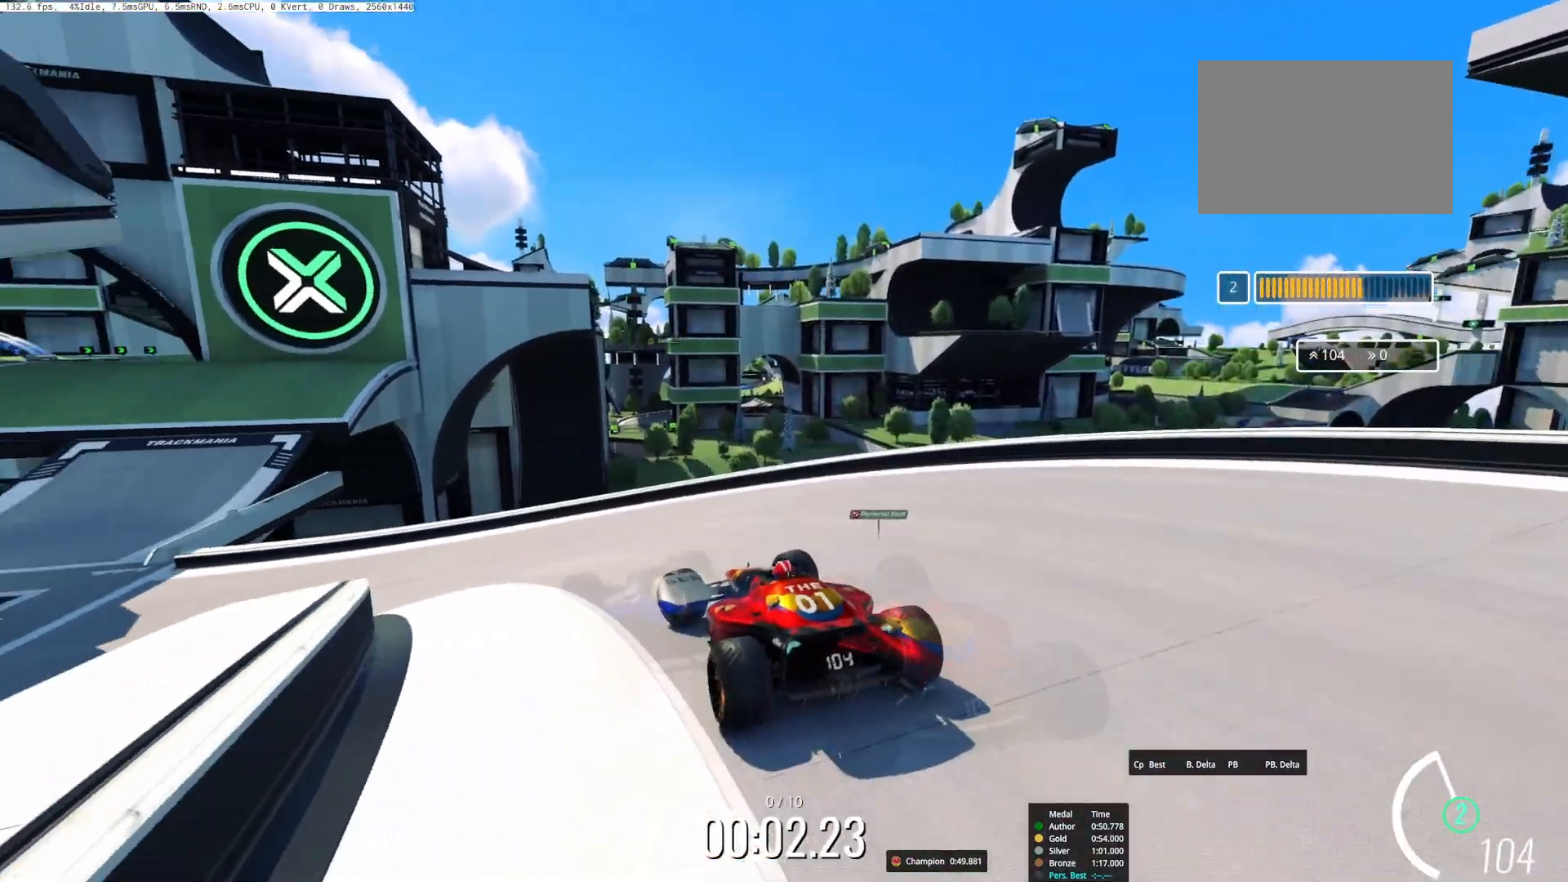
{"keys": ["up"], "events": [[33, "left", "up"], [133, "left", "down"], [317, "left", "up"], [467, "right", "down"], [500, "right", "up"]]}
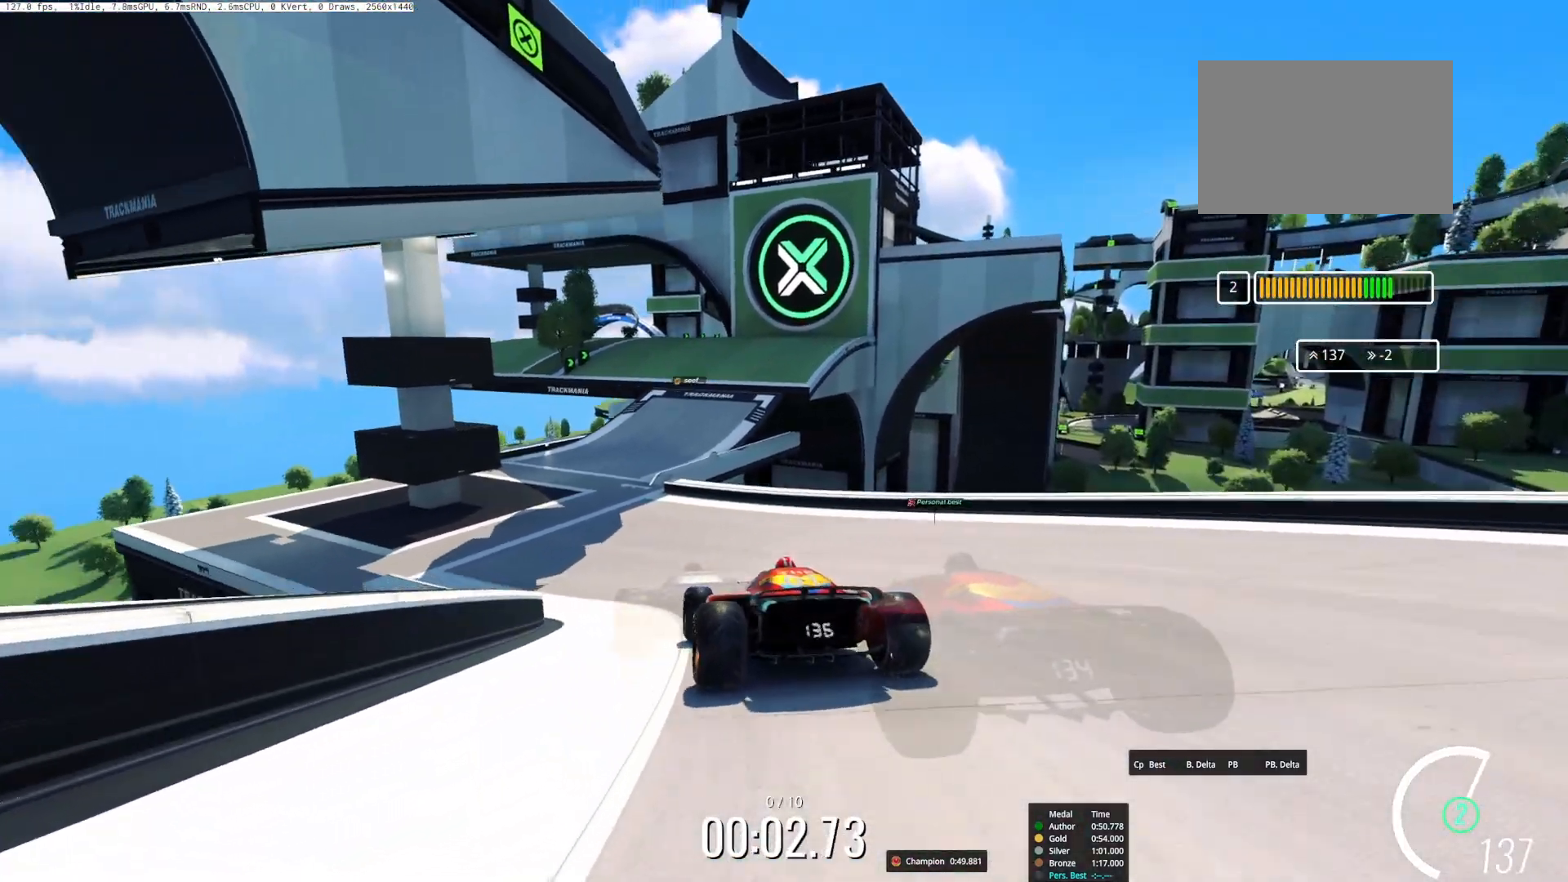
{"keys": ["up"], "events": [[183, "left", "down"], [283, "left", "up"]]}
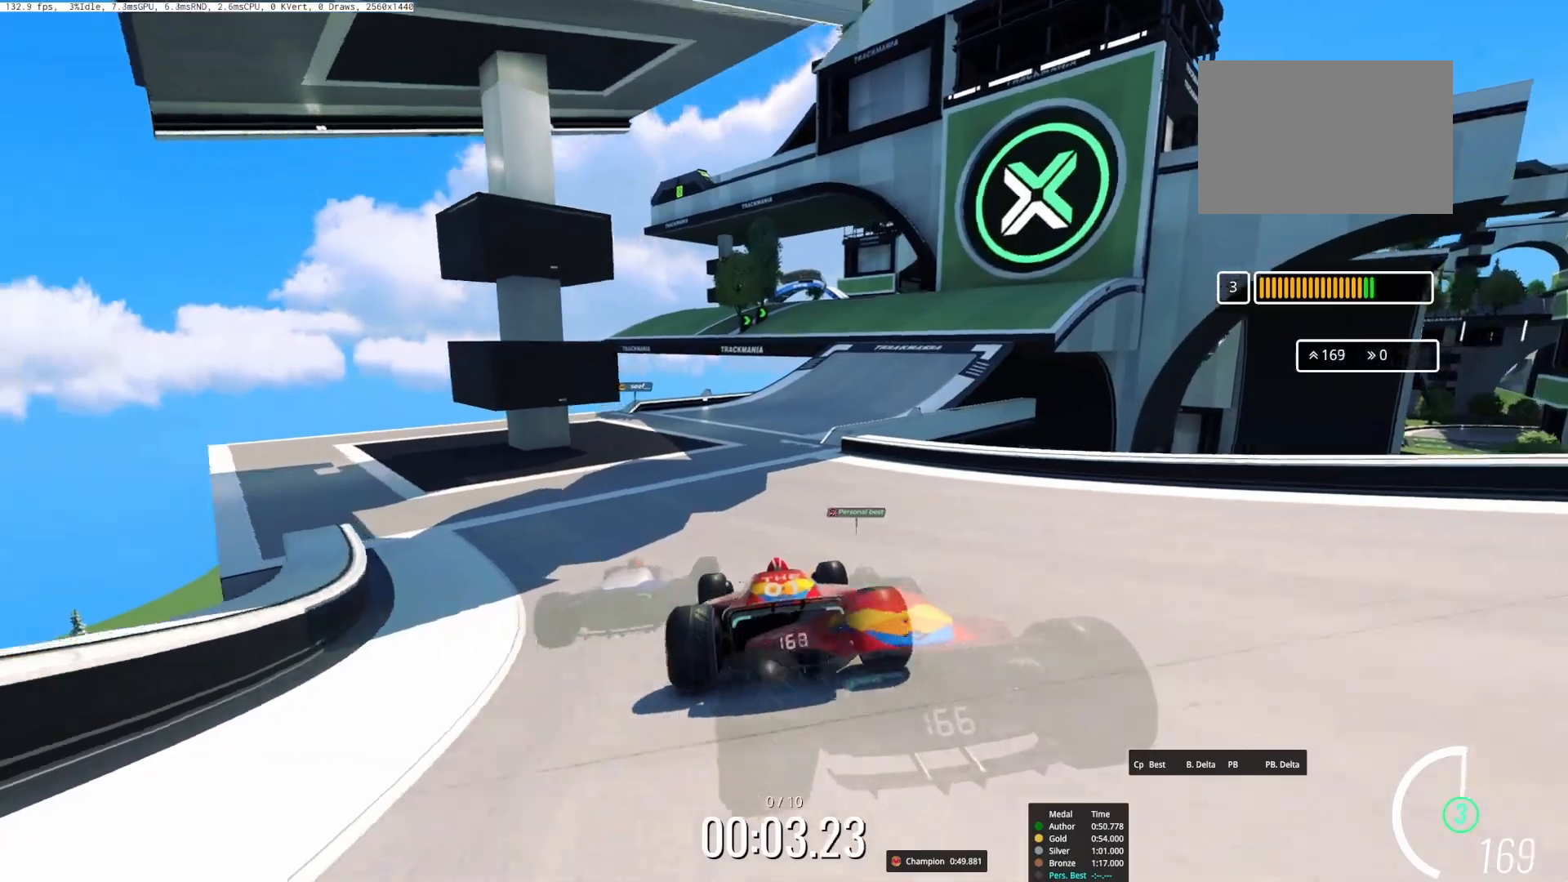
{"keys": ["right", "up"], "events": [[233, "right", "down"]]}
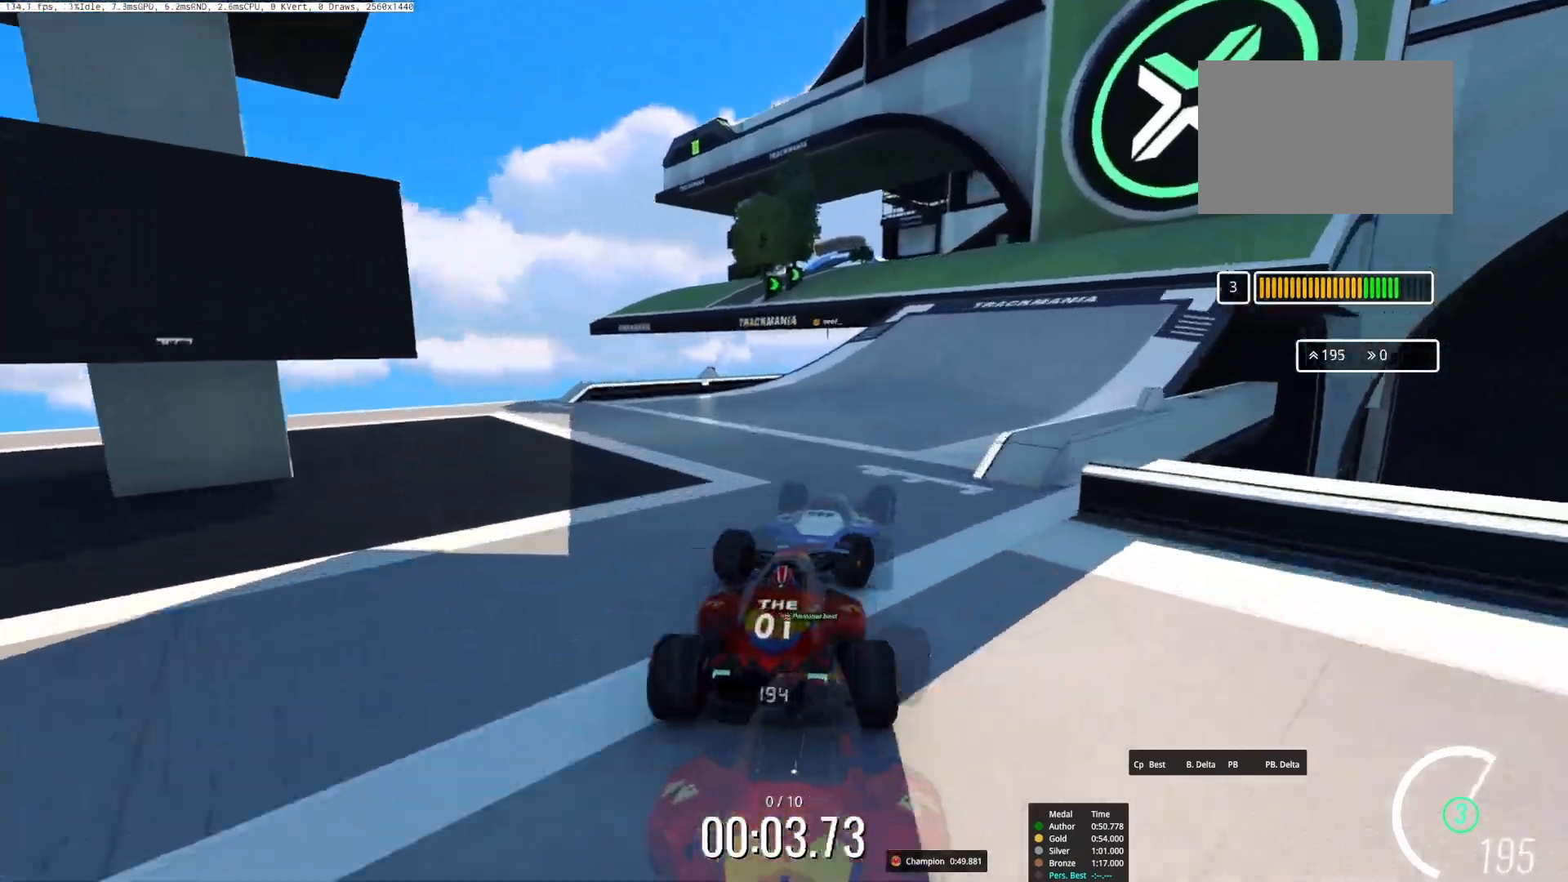
{"keys": ["up"], "events": [[67, "right", "up"], [283, "left", "down"], [467, "left", "up"]]}
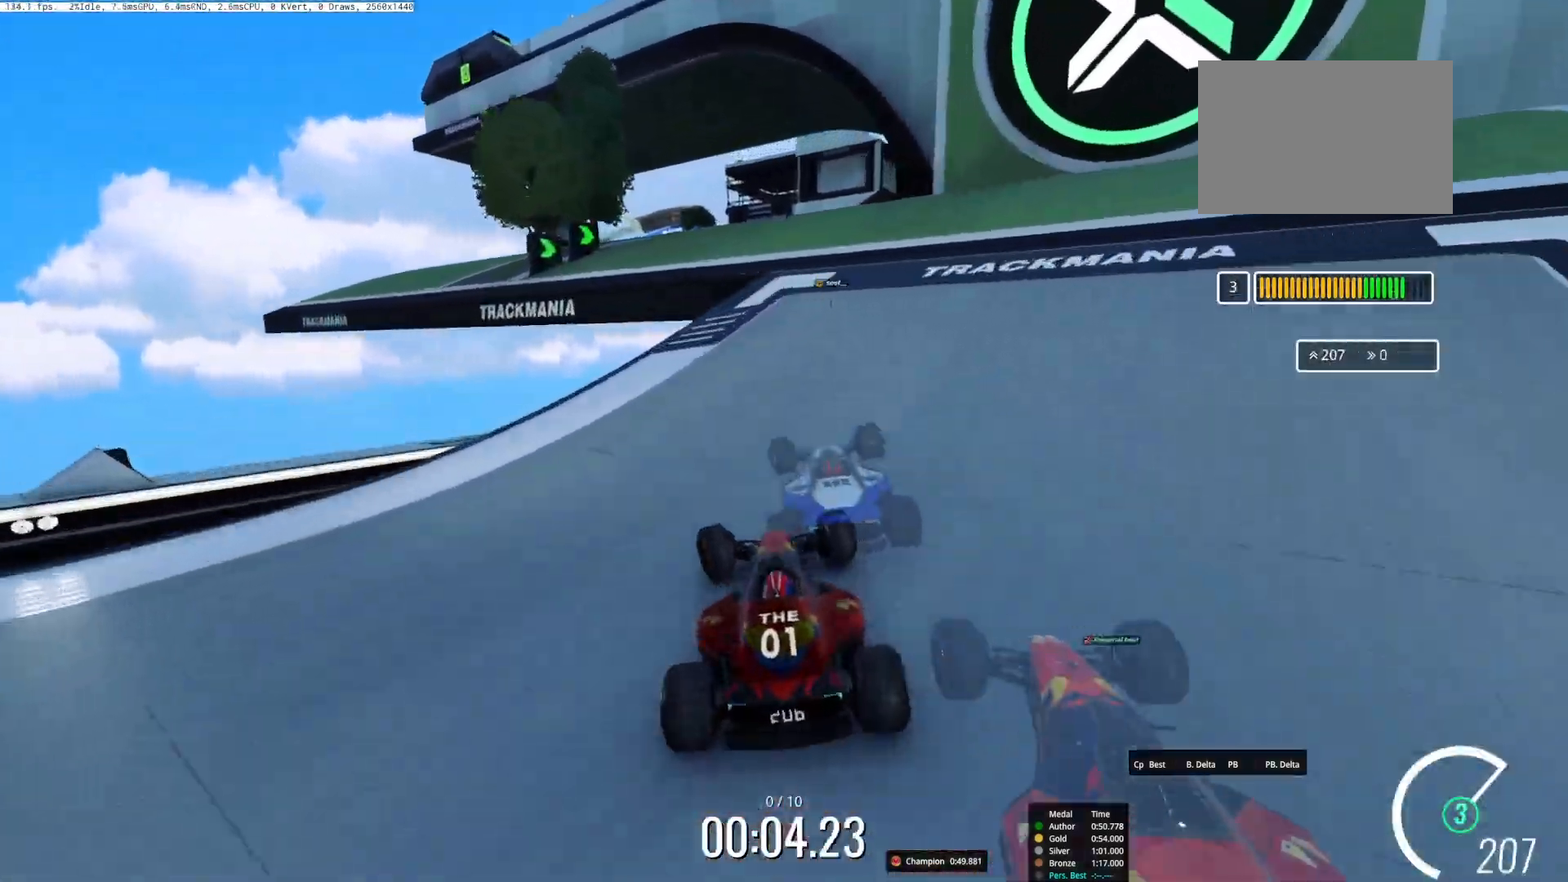
{"keys": ["right", "up"], "events": [[117, "left", "down"], [267, "left", "up"], [433, "right", "down"]]}
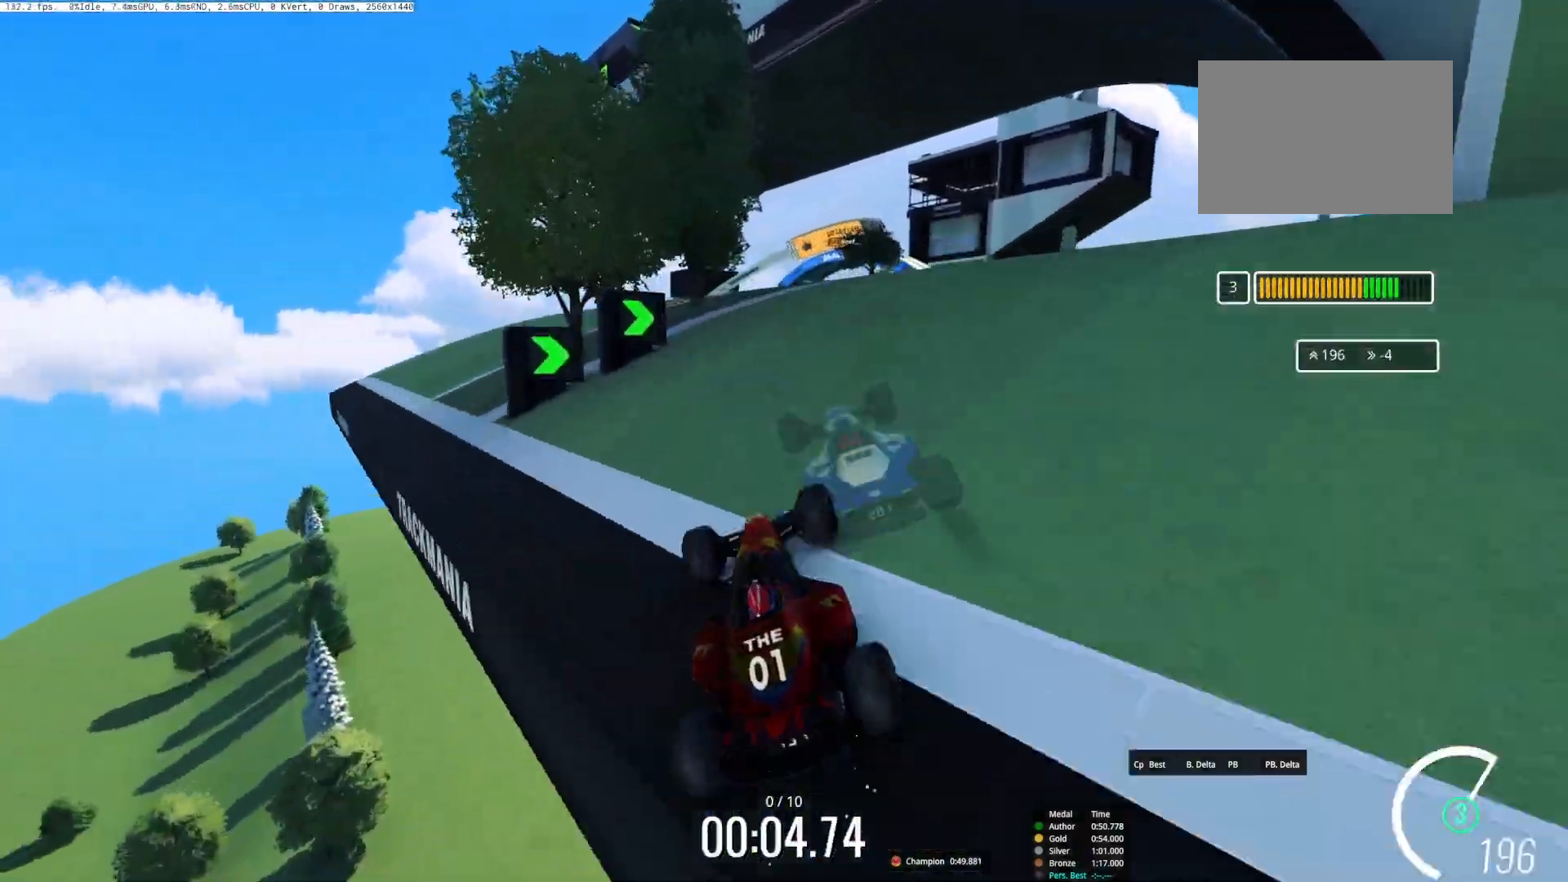
{"keys": ["right", "up"], "events": [[50, "right", "up"], [250, "right", "down"]]}
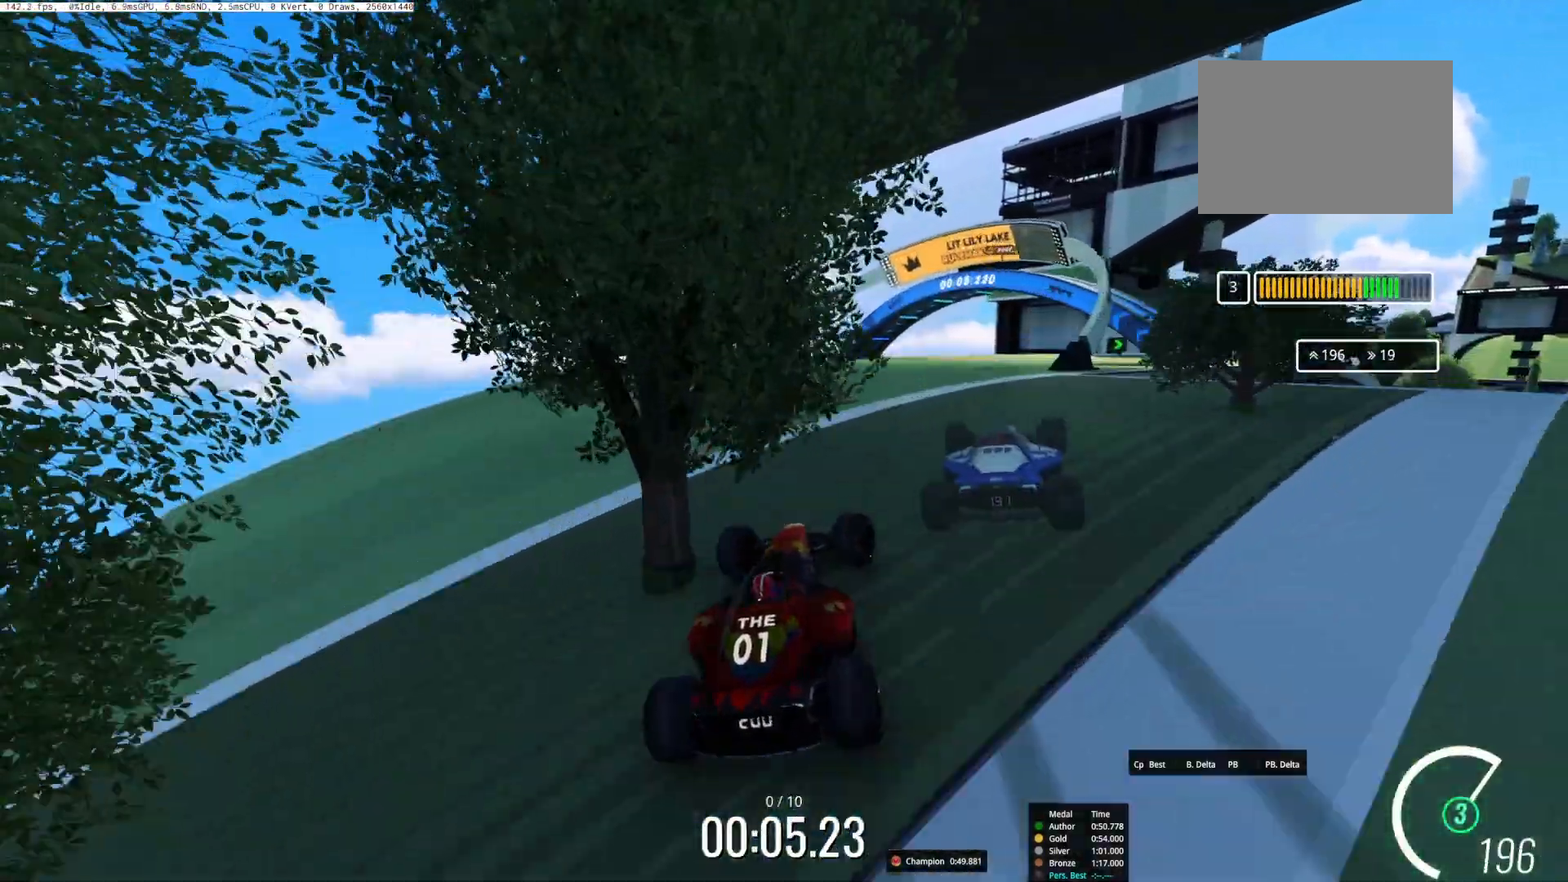
{"keys": ["up"], "events": [[433, "right", "up"]]}
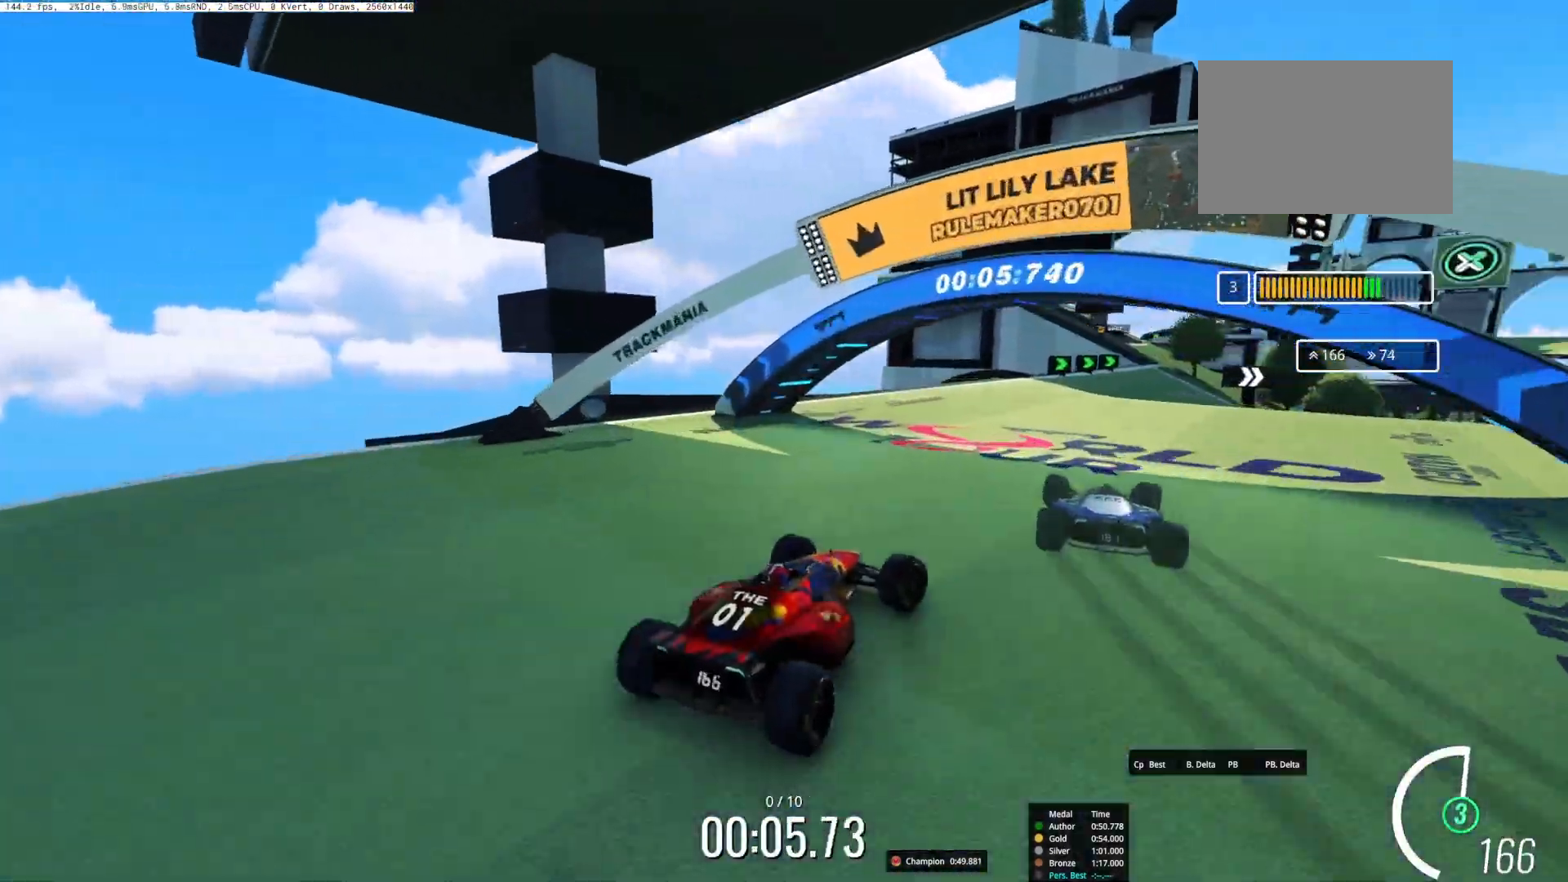
{"keys": ["up"], "events": []}